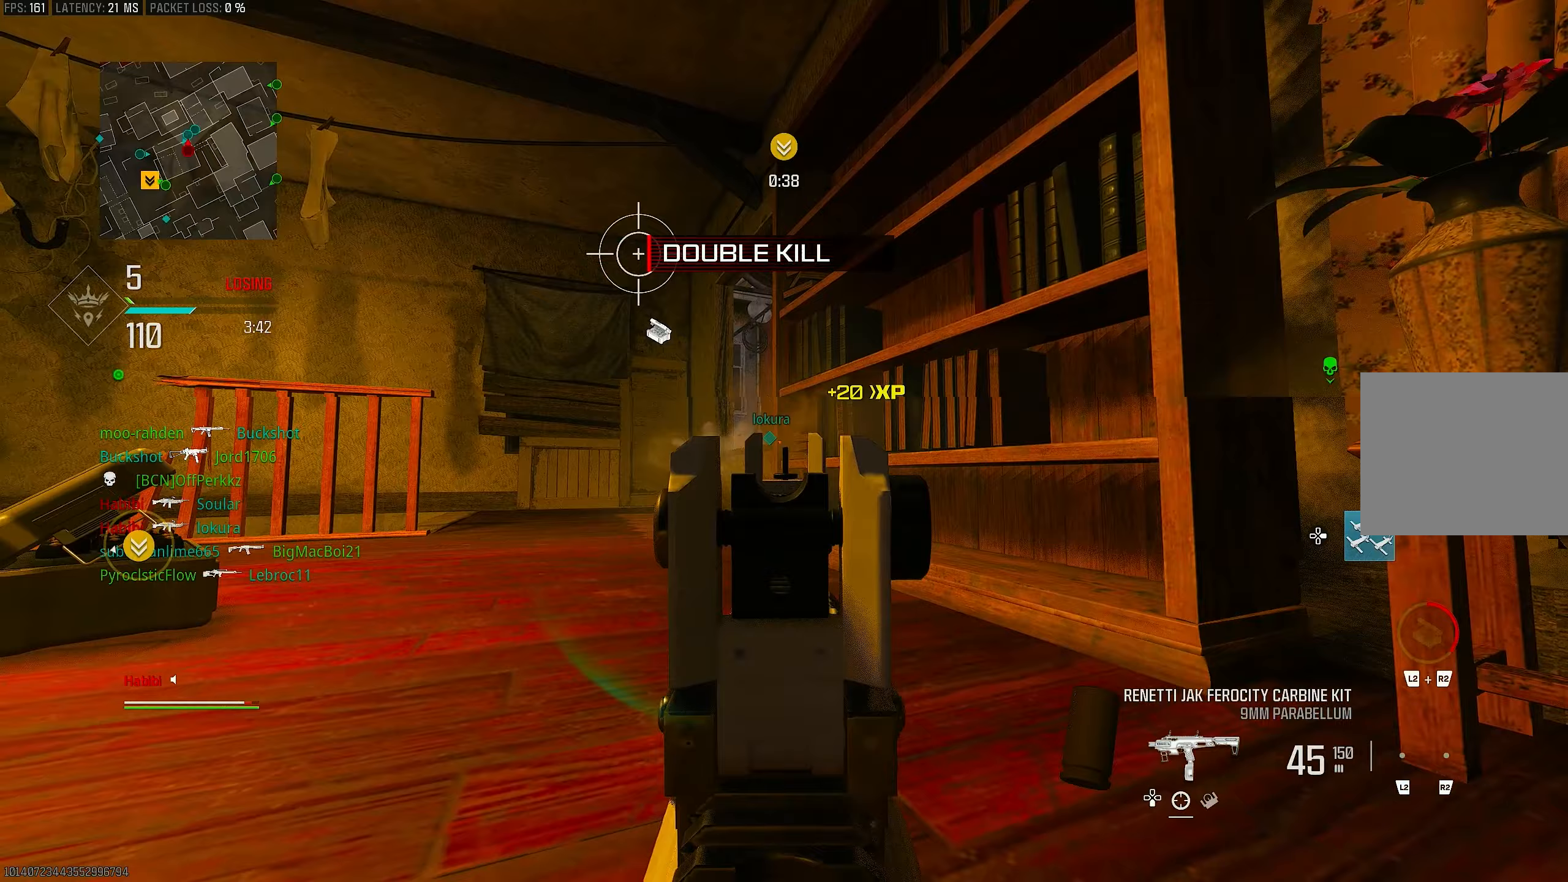
Gameplay with a controller (PlayStation layout); each line is a JSON object with the inputs held at the frame after it. "events" lists button and stick changes between this image and that frame as [ms after this image, input, new state], when the widget could be followed in between.
{"buttons": ["L1"], "left_stick": "center", "right_stick": "center", "events": [[50, "R1", "down"], [183, "right_stick", "right"], [233, "right_stick", "center"], [317, "right_stick", "down-left"], [383, "R1", "up"], [417, "right_stick", "center"]]}
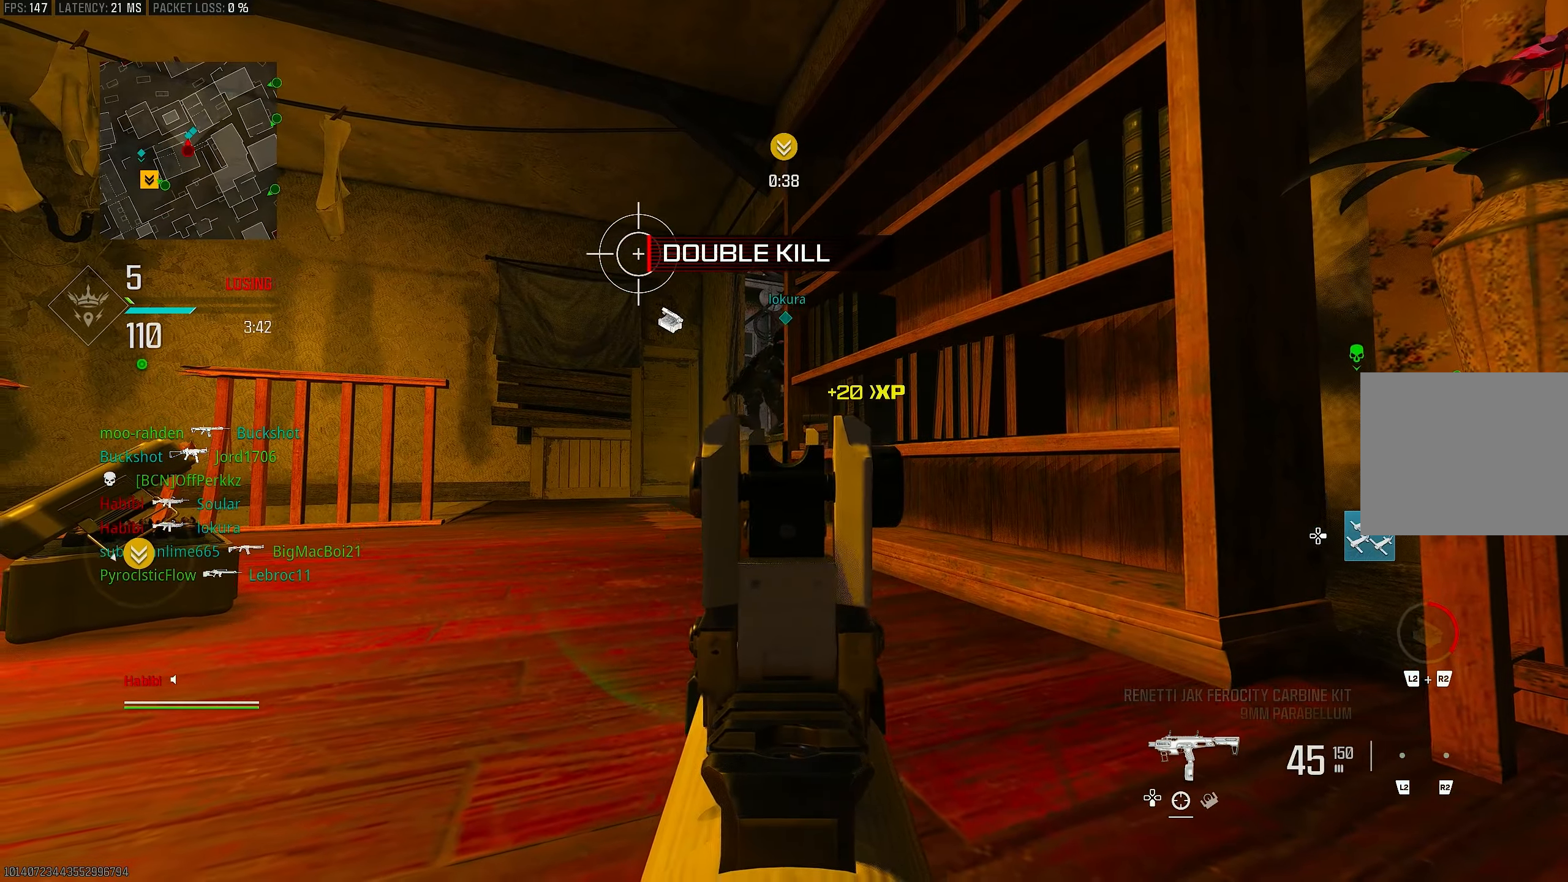
{"buttons": ["CROSS", "L1", "R1"], "left_stick": "left", "right_stick": "up-left", "events": [[383, "R1", "down"], [450, "CROSS", "down"], [450, "right_stick", "up-left"], [483, "left_stick", "left"]]}
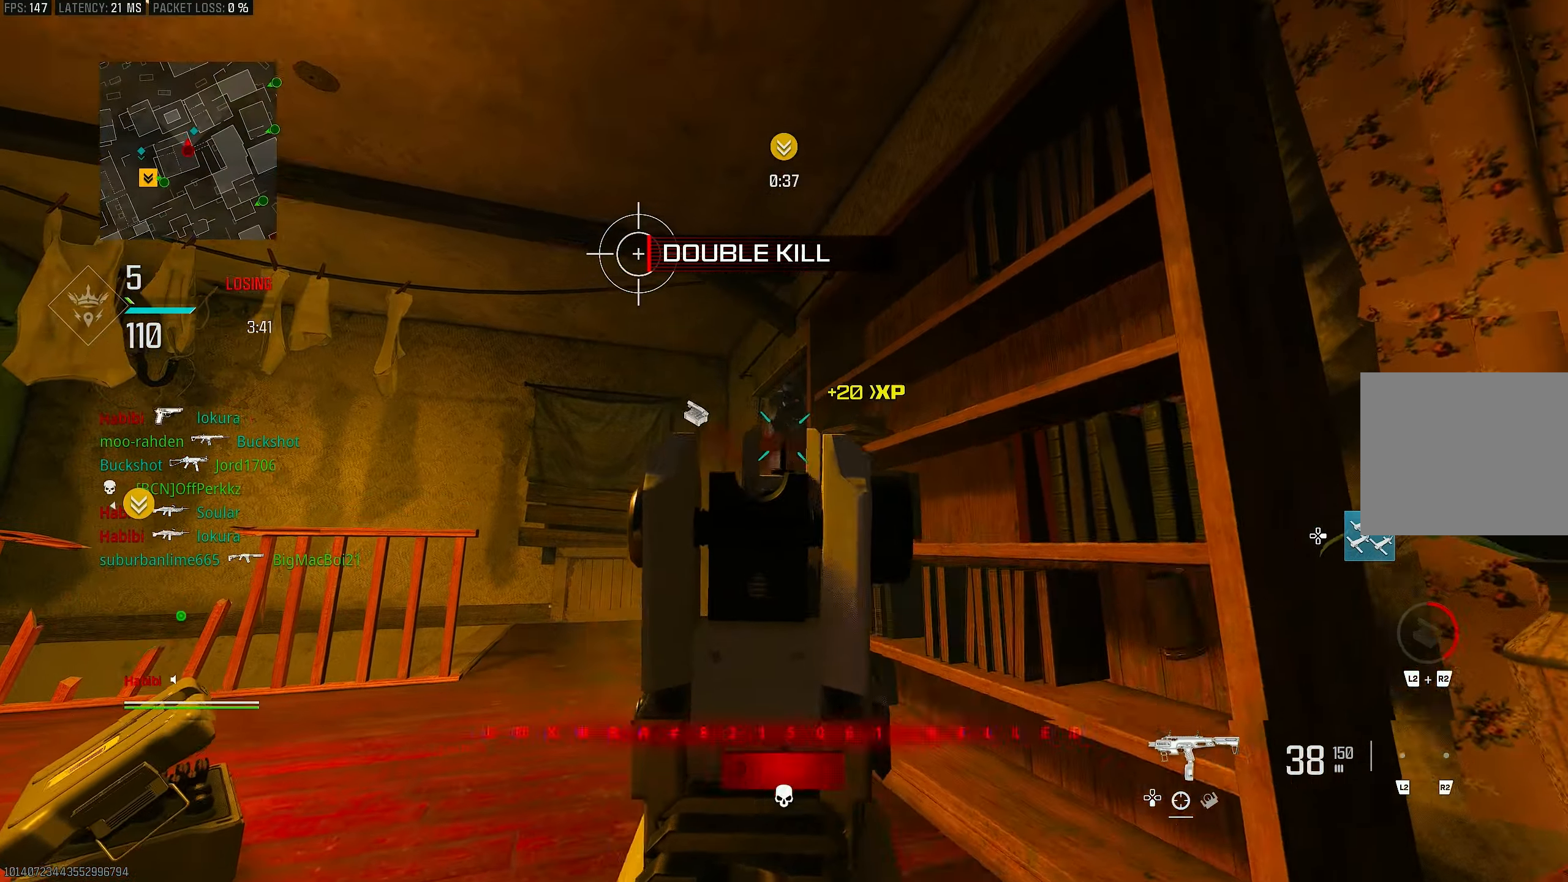
{"buttons": ["L1", "R1"], "left_stick": "down-right", "right_stick": "down", "events": [[50, "CROSS", "up"], [83, "right_stick", "center"], [250, "left_stick", "right"], [450, "right_stick", "down"], [483, "left_stick", "down-right"]]}
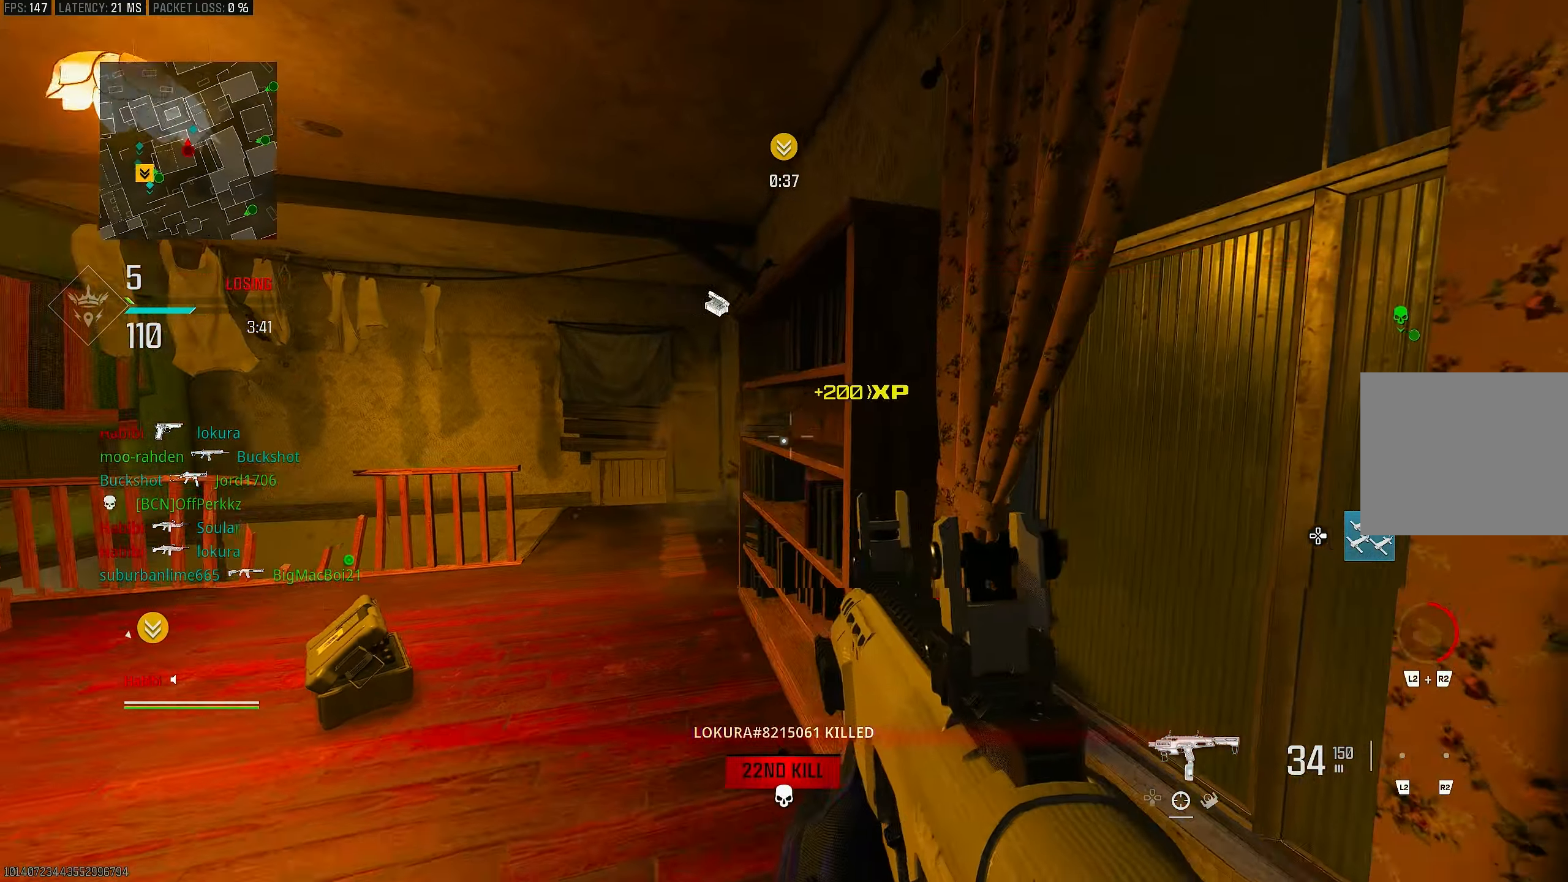
{"buttons": [], "left_stick": "up-left", "right_stick": "center", "events": [[117, "L1", "up"], [183, "R1", "up"], [250, "left_stick", "down-left"], [317, "left_stick", "left"], [433, "left_stick", "up-left"], [433, "right_stick", "center"]]}
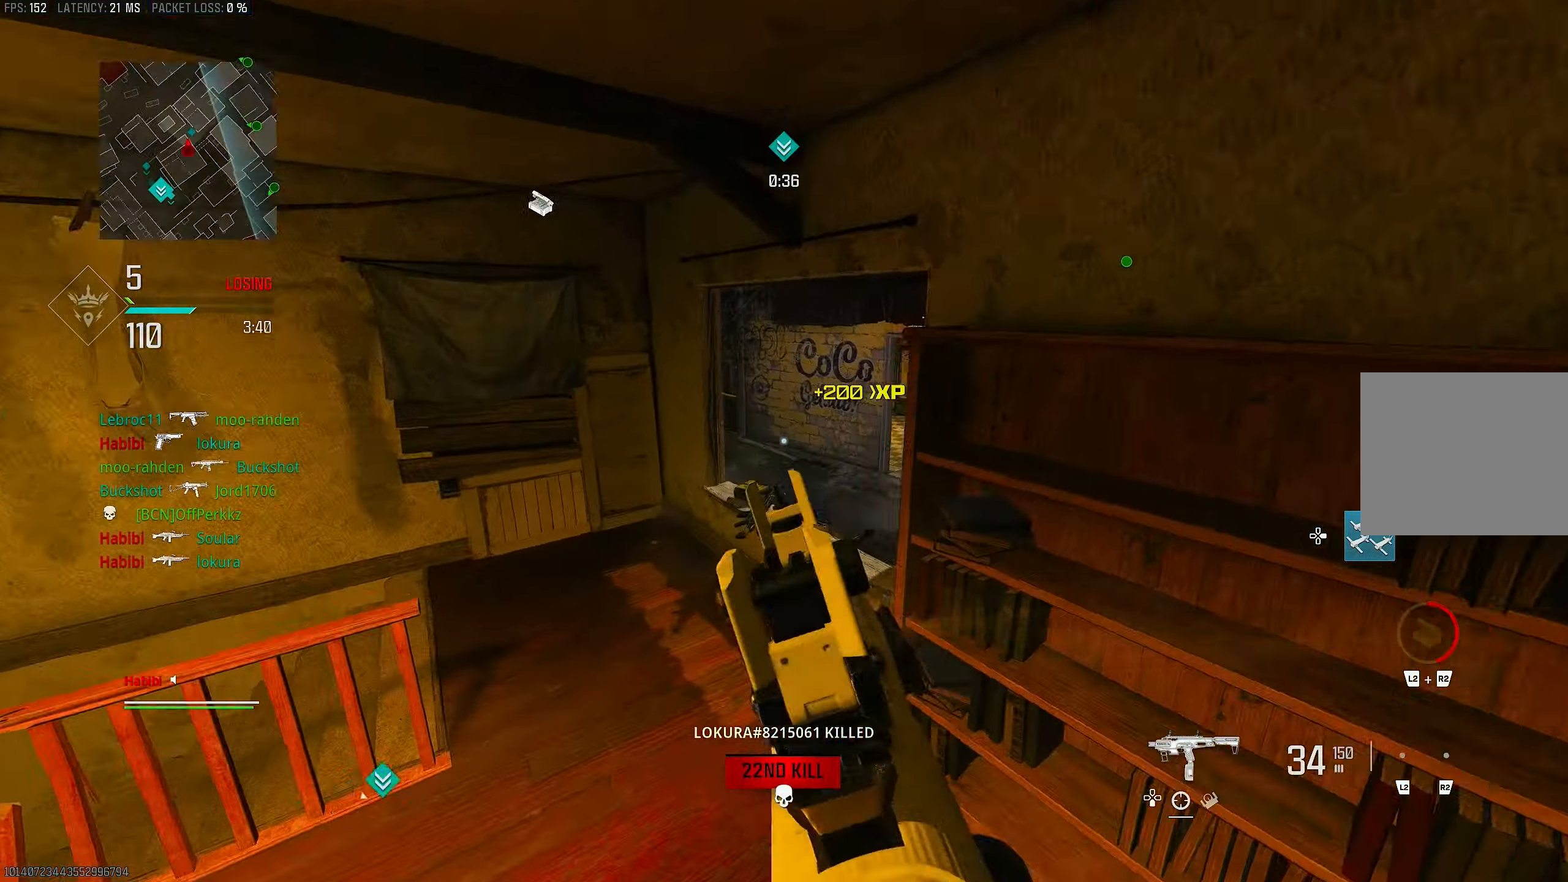
{"buttons": ["L1"], "left_stick": "down-left", "right_stick": "right", "events": [[17, "L3", "down"], [50, "CROSS", "down"], [83, "L3", "up"], [83, "left_stick", "left"], [83, "right_stick", "down-right"], [167, "L1", "down"], [183, "CROSS", "up"], [350, "right_stick", "right"], [383, "left_stick", "down-left"]]}
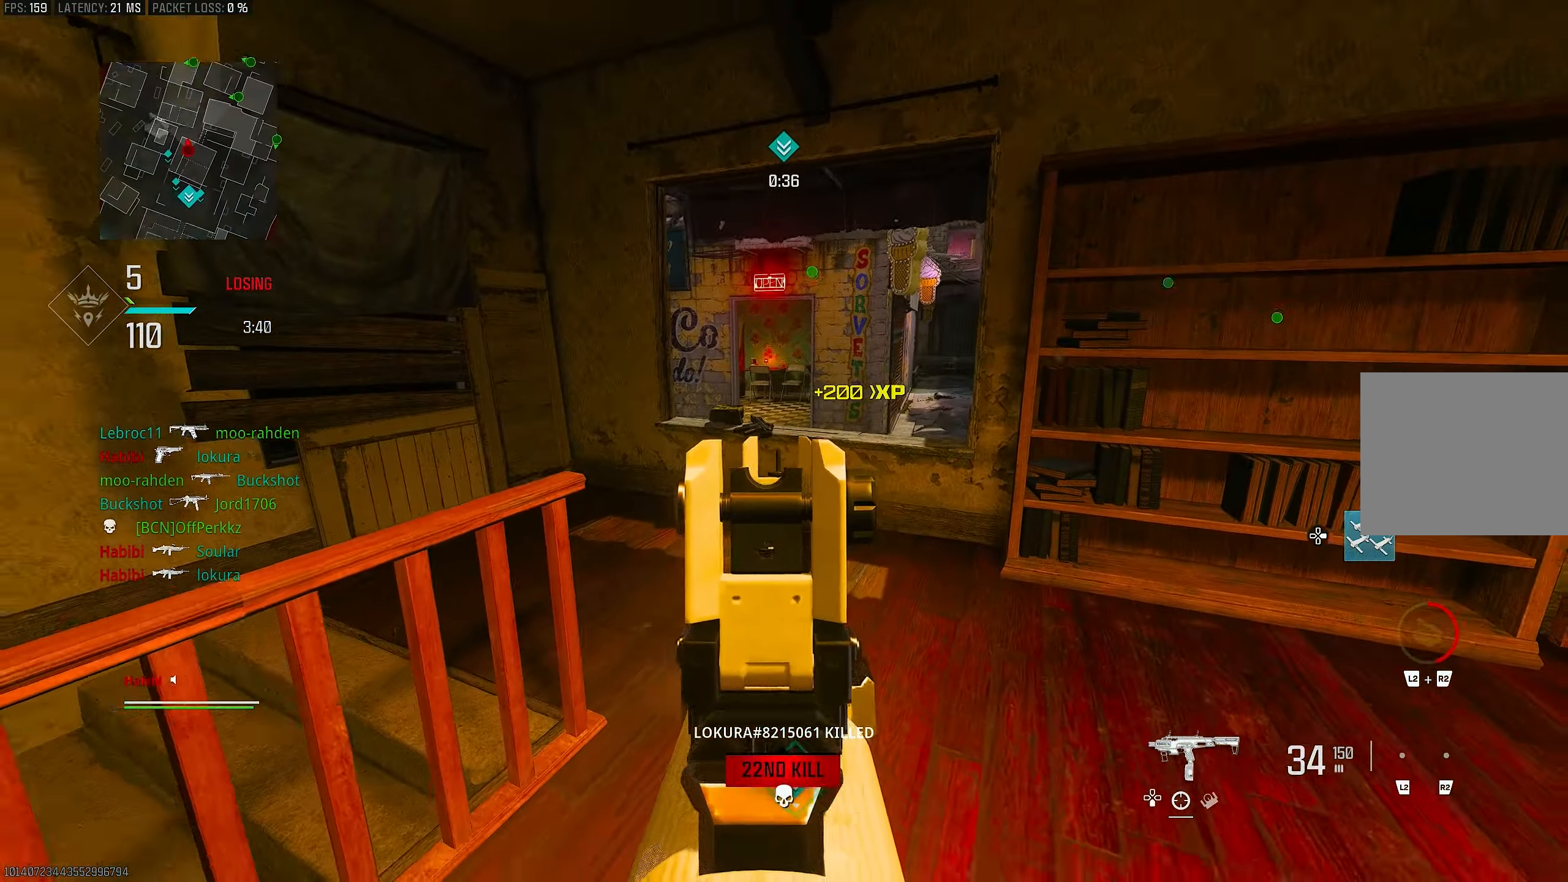
{"buttons": [], "left_stick": "up", "right_stick": "center", "events": [[83, "right_stick", "center"], [150, "left_stick", "down-right"], [383, "left_stick", "up"], [483, "L1", "up"]]}
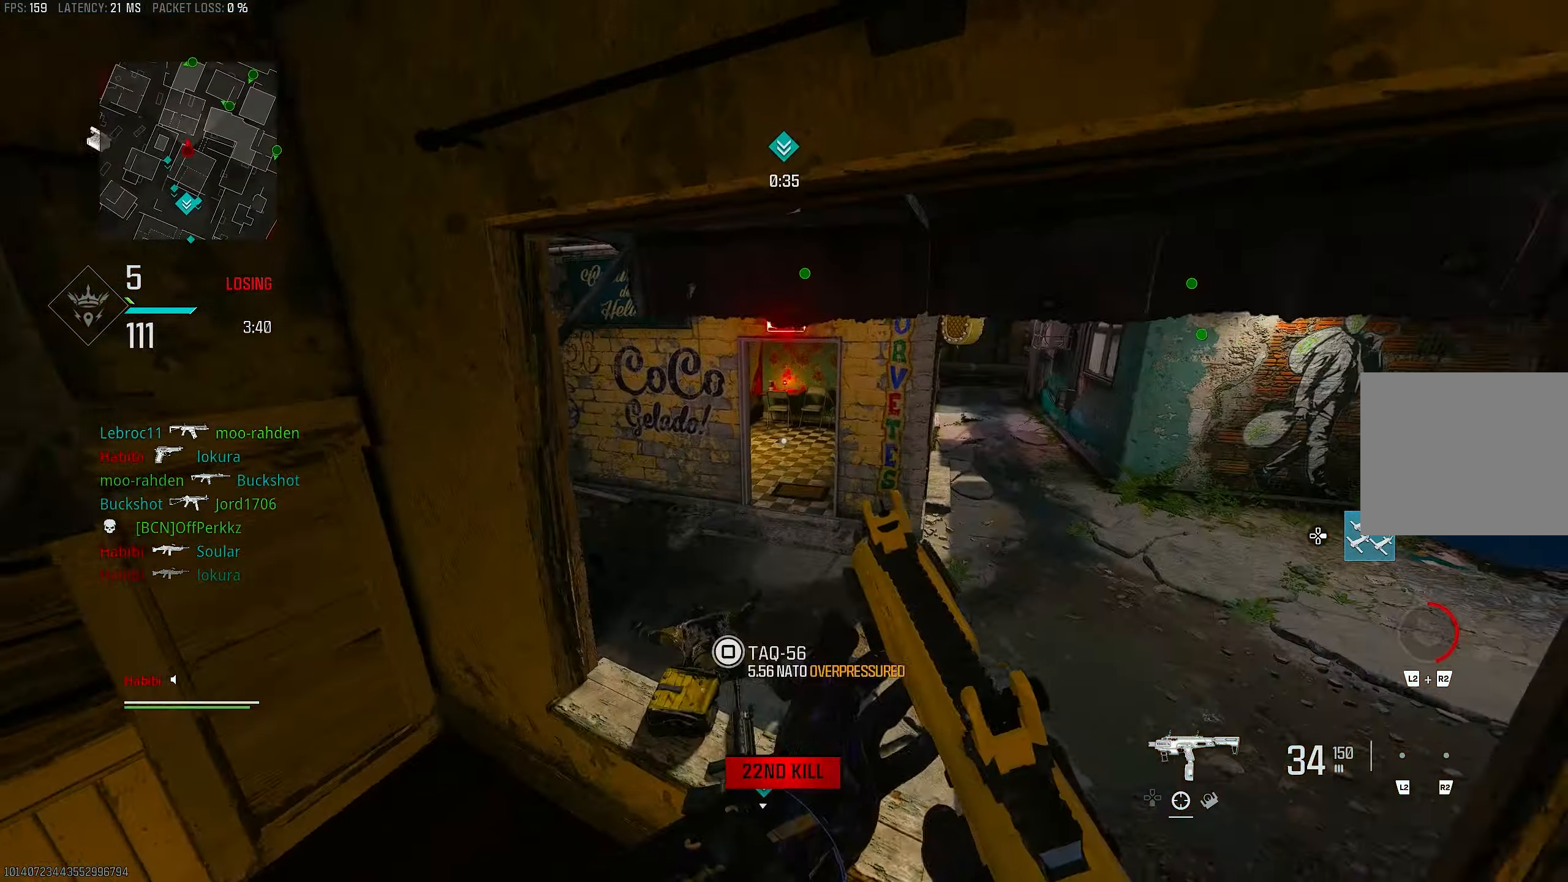
{"buttons": [], "left_stick": "up", "right_stick": "center", "events": [[17, "L3", "down"], [83, "L3", "up"], [150, "CROSS", "down"], [150, "right_stick", "down-left"], [217, "right_stick", "center"], [283, "CROSS", "up"], [317, "TRIANGLE", "down"], [383, "TRIANGLE", "up"]]}
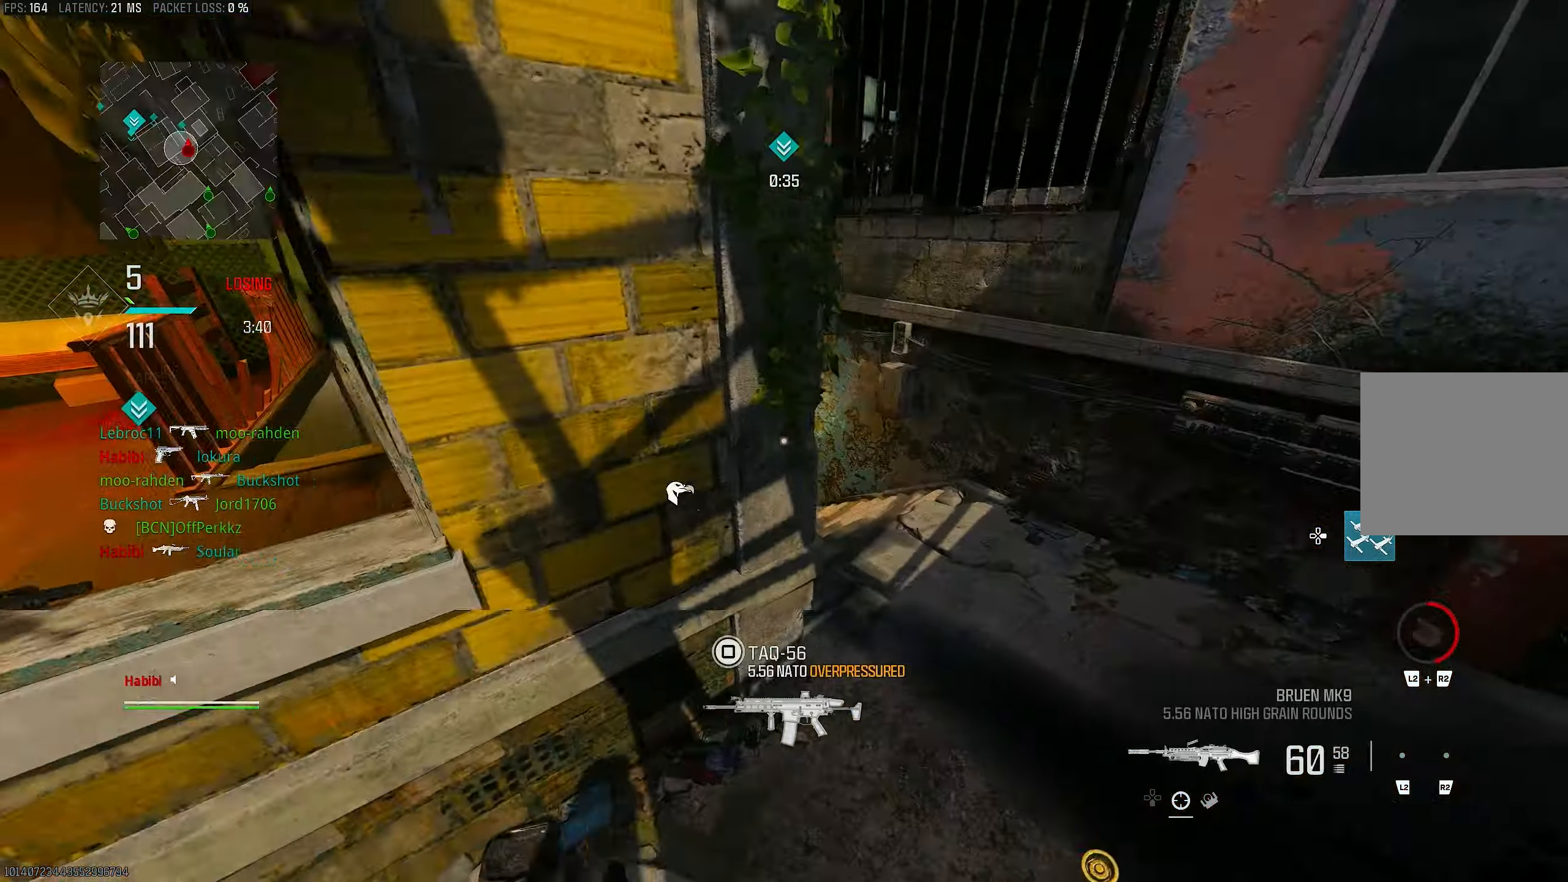
{"buttons": [], "left_stick": "down-right", "right_stick": "up-right", "events": [[17, "L3", "down"], [17, "right_stick", "down-left"], [150, "L3", "up"], [150, "right_stick", "left"], [217, "left_stick", "right"], [317, "left_stick", "down-right"], [383, "right_stick", "up-right"]]}
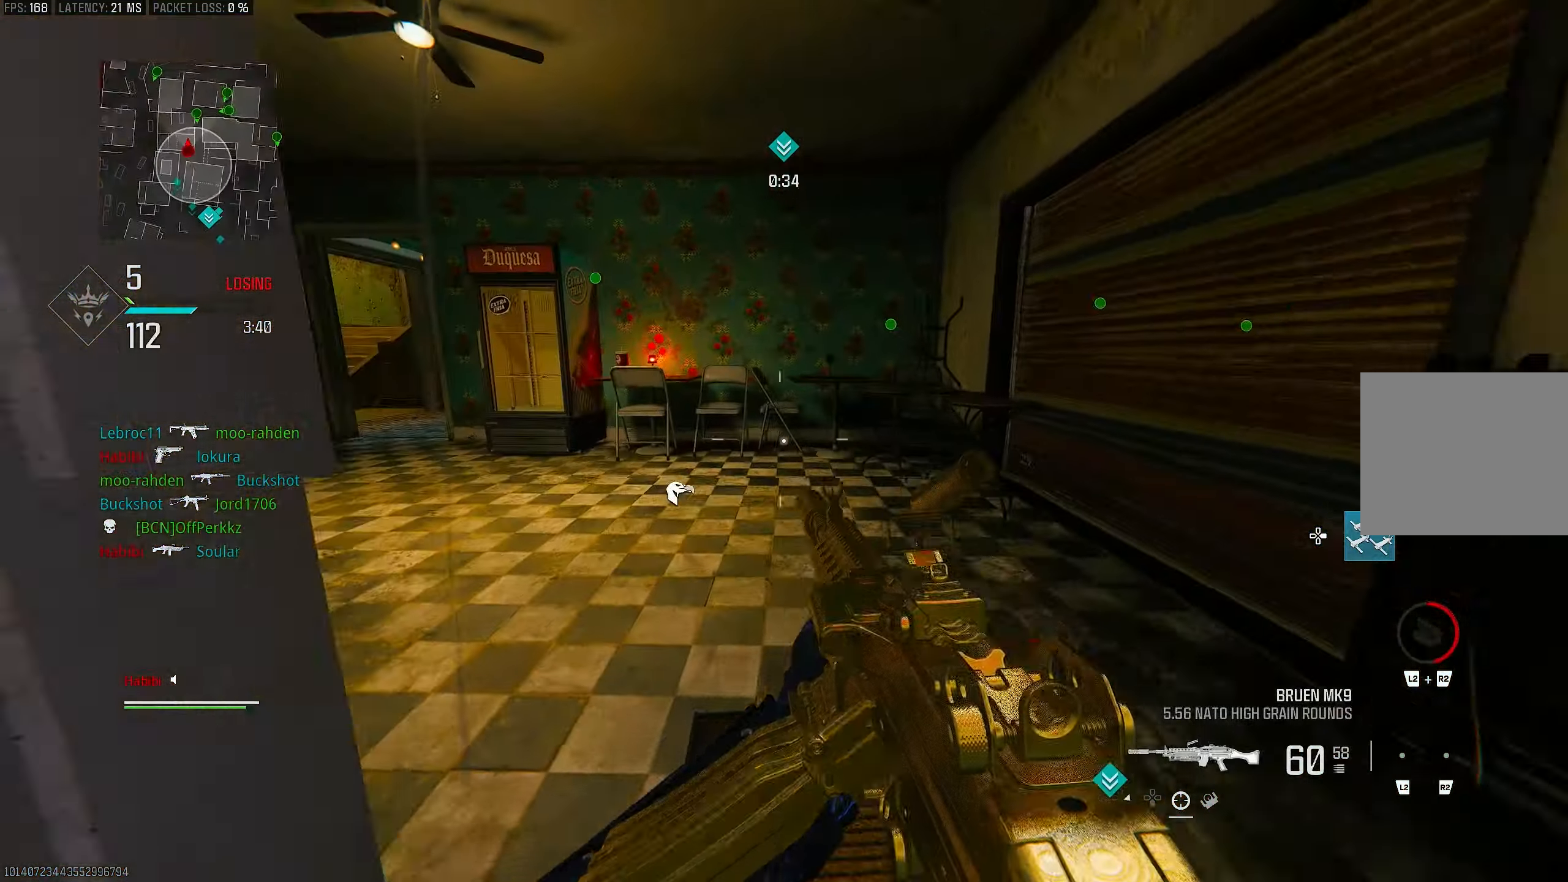
{"buttons": [], "left_stick": "up-left", "right_stick": "left", "events": [[117, "left_stick", "up-right"], [217, "L3", "down"], [217, "left_stick", "up"], [250, "right_stick", "center"], [283, "L3", "up"], [350, "right_stick", "left"], [383, "left_stick", "up-left"]]}
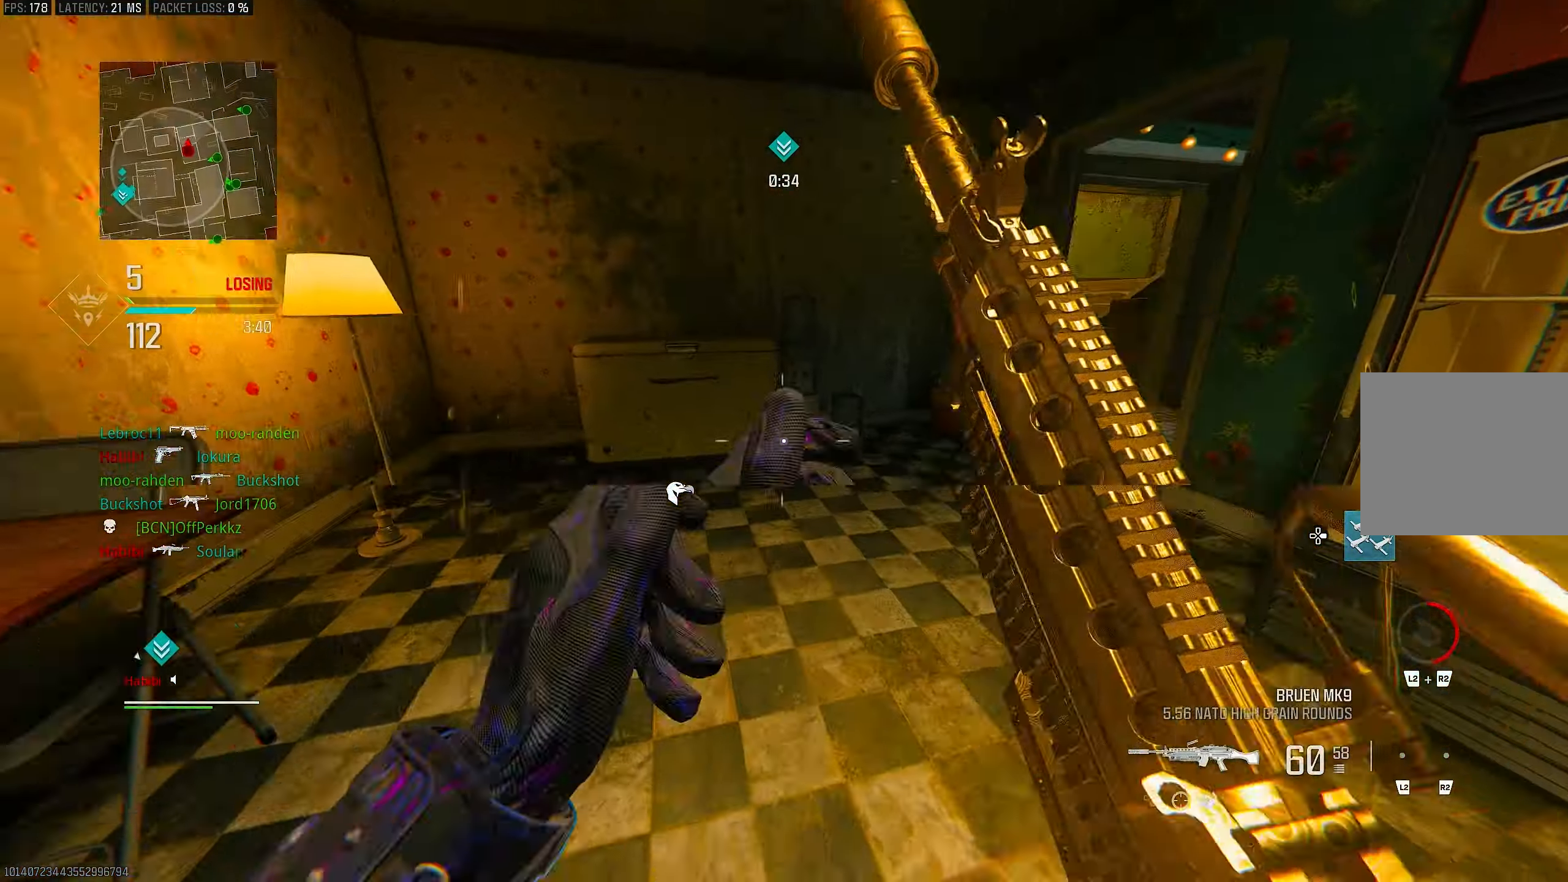
{"buttons": [], "left_stick": "up-right", "right_stick": "right", "events": [[217, "R3", "down"], [217, "right_stick", "center"], [250, "left_stick", "up"], [300, "R3", "up"], [317, "right_stick", "right"], [350, "left_stick", "up-right"]]}
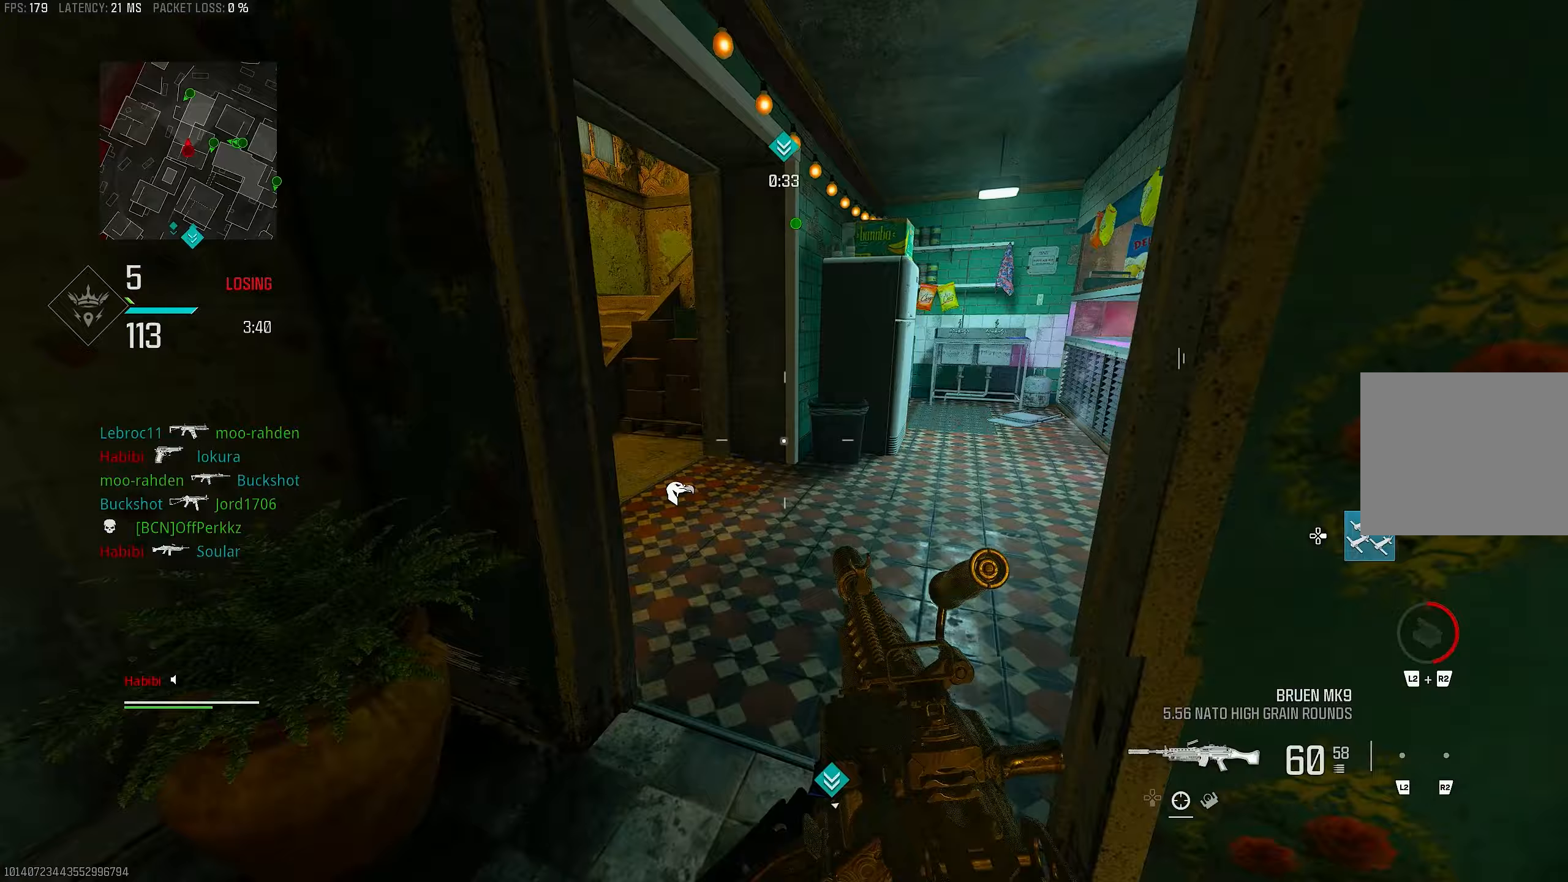
{"buttons": ["L3"], "left_stick": "up", "right_stick": "center", "events": [[17, "R3", "down"], [17, "right_stick", "center"], [50, "CROSS", "down"], [83, "R3", "up"], [83, "right_stick", "right"], [150, "CROSS", "up"], [217, "right_stick", "center"], [317, "left_stick", "up"], [350, "L3", "down"], [450, "right_stick", "up-left"], [500, "right_stick", "center"]]}
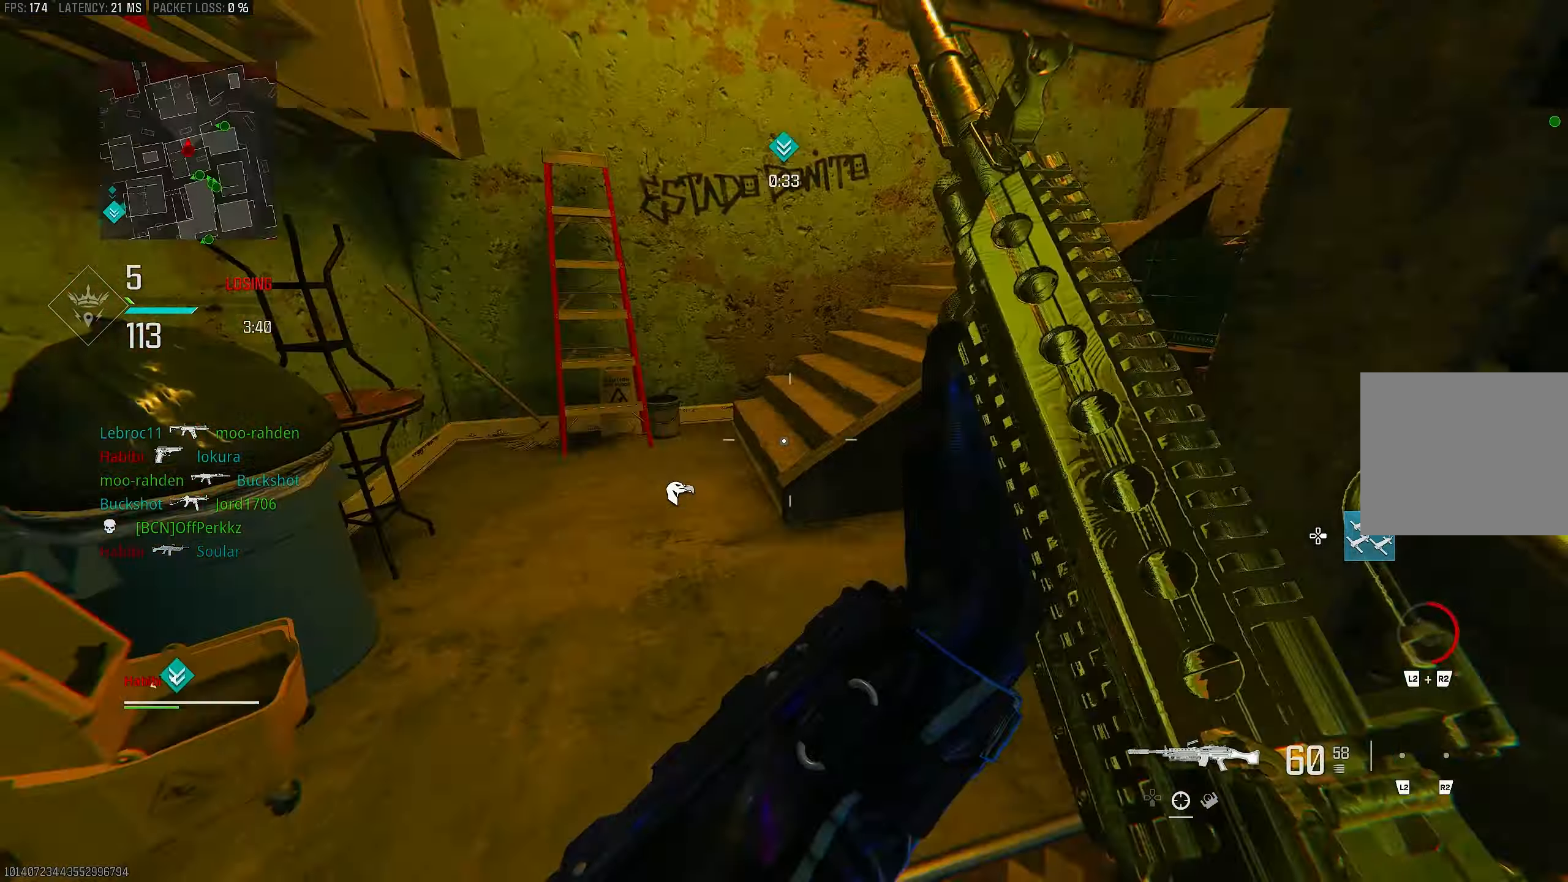
{"buttons": ["CROSS"], "left_stick": "up", "right_stick": "right", "events": [[17, "L3", "up"], [17, "left_stick", "up-left"], [150, "right_stick", "down-left"], [250, "right_stick", "left"], [350, "L3", "down"], [383, "right_stick", "center"], [450, "L3", "up"], [500, "CROSS", "down"], [500, "left_stick", "up"], [500, "right_stick", "right"]]}
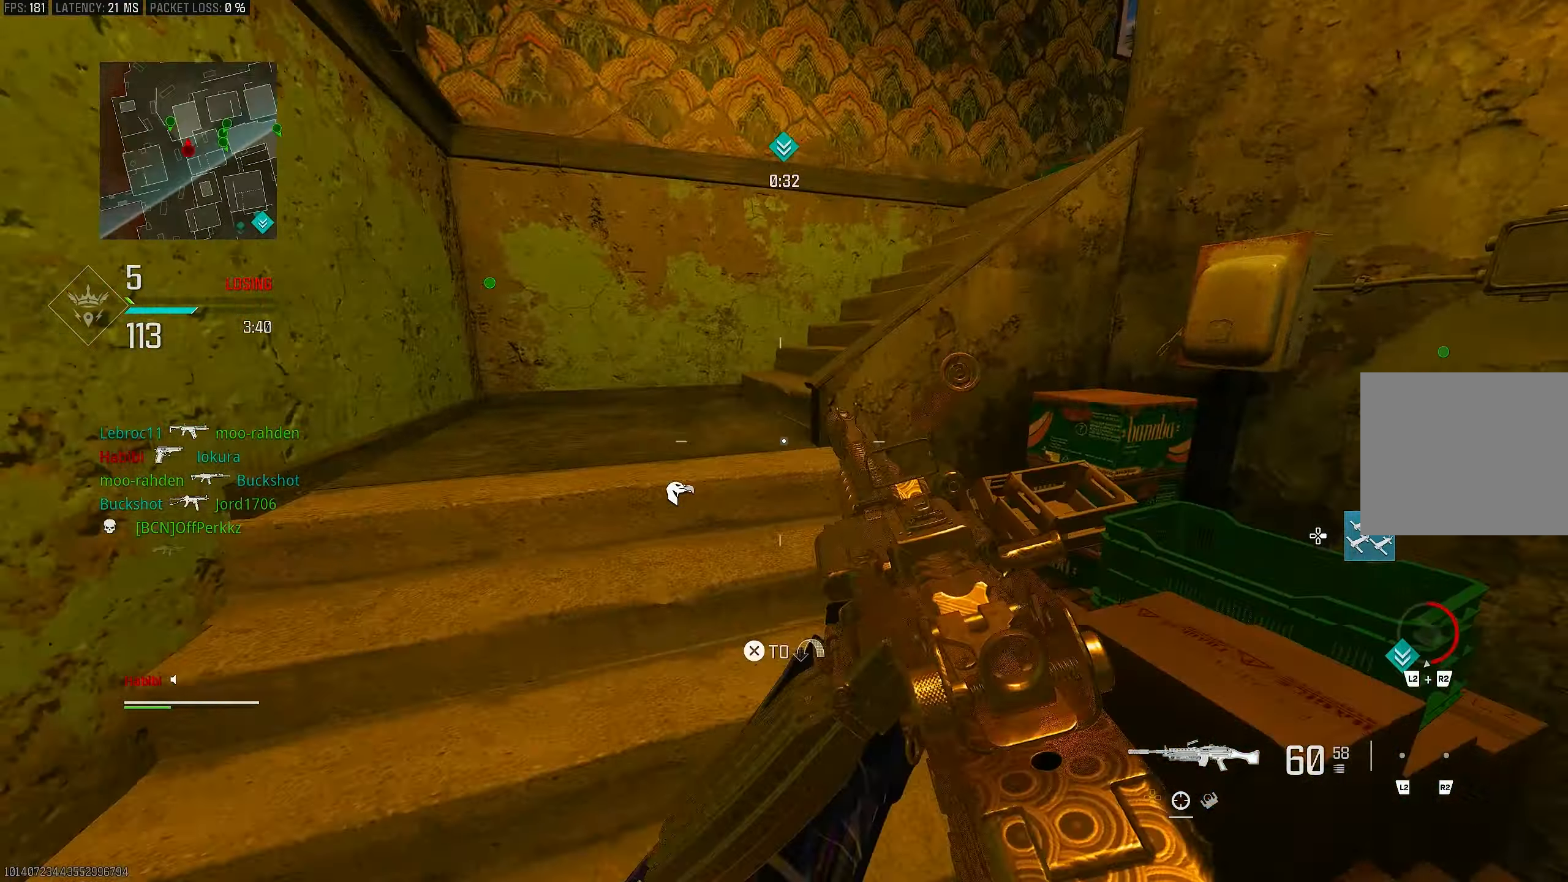
{"buttons": [], "left_stick": "up", "right_stick": "center", "events": [[117, "CROSS", "up"], [283, "L3", "down"], [283, "right_stick", "center"], [417, "L3", "up"], [417, "SQUARE", "down"], [450, "SQUARE", "up"]]}
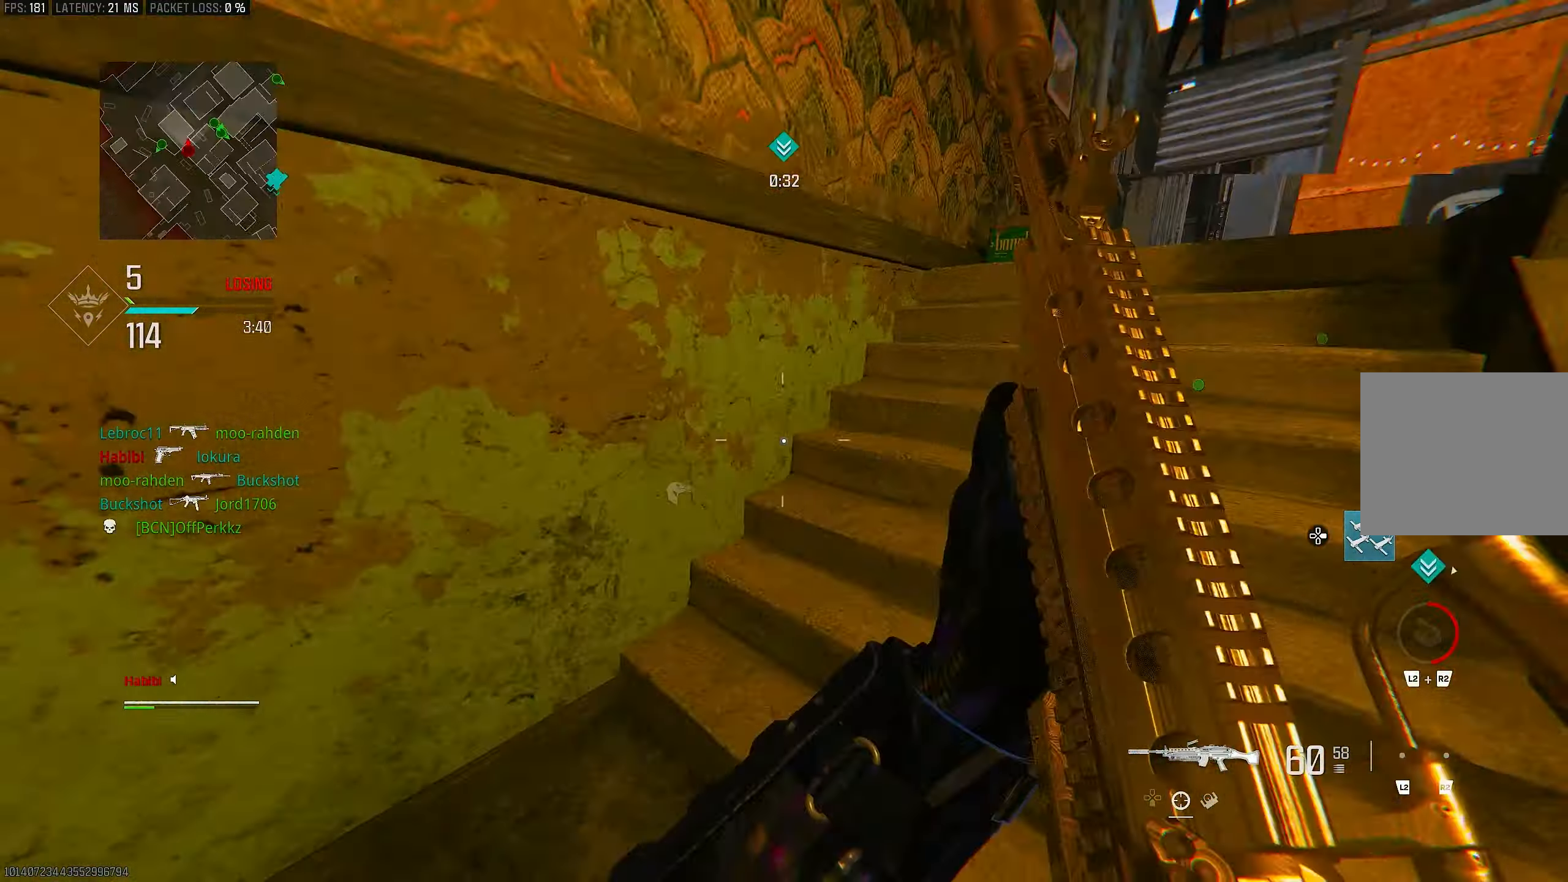
{"buttons": ["L3"], "left_stick": "up", "right_stick": "center", "events": [[233, "right_stick", "right"], [383, "L3", "down"], [467, "right_stick", "center"]]}
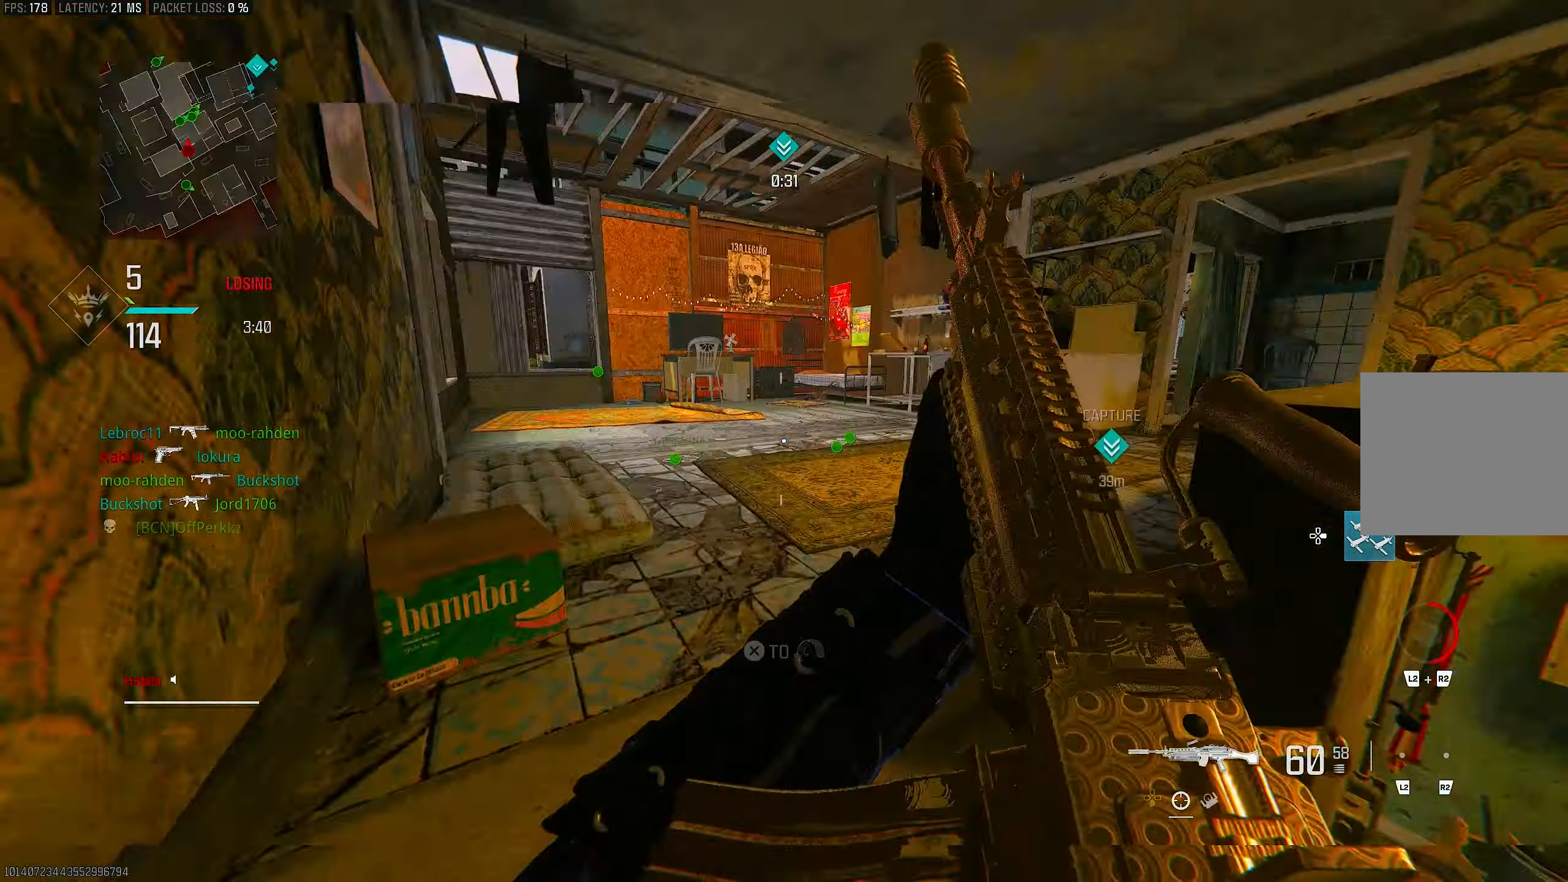
{"buttons": ["L3"], "left_stick": "up", "right_stick": "center", "events": [[50, "L3", "up"], [200, "right_stick", "right"], [317, "L3", "down"], [417, "right_stick", "center"]]}
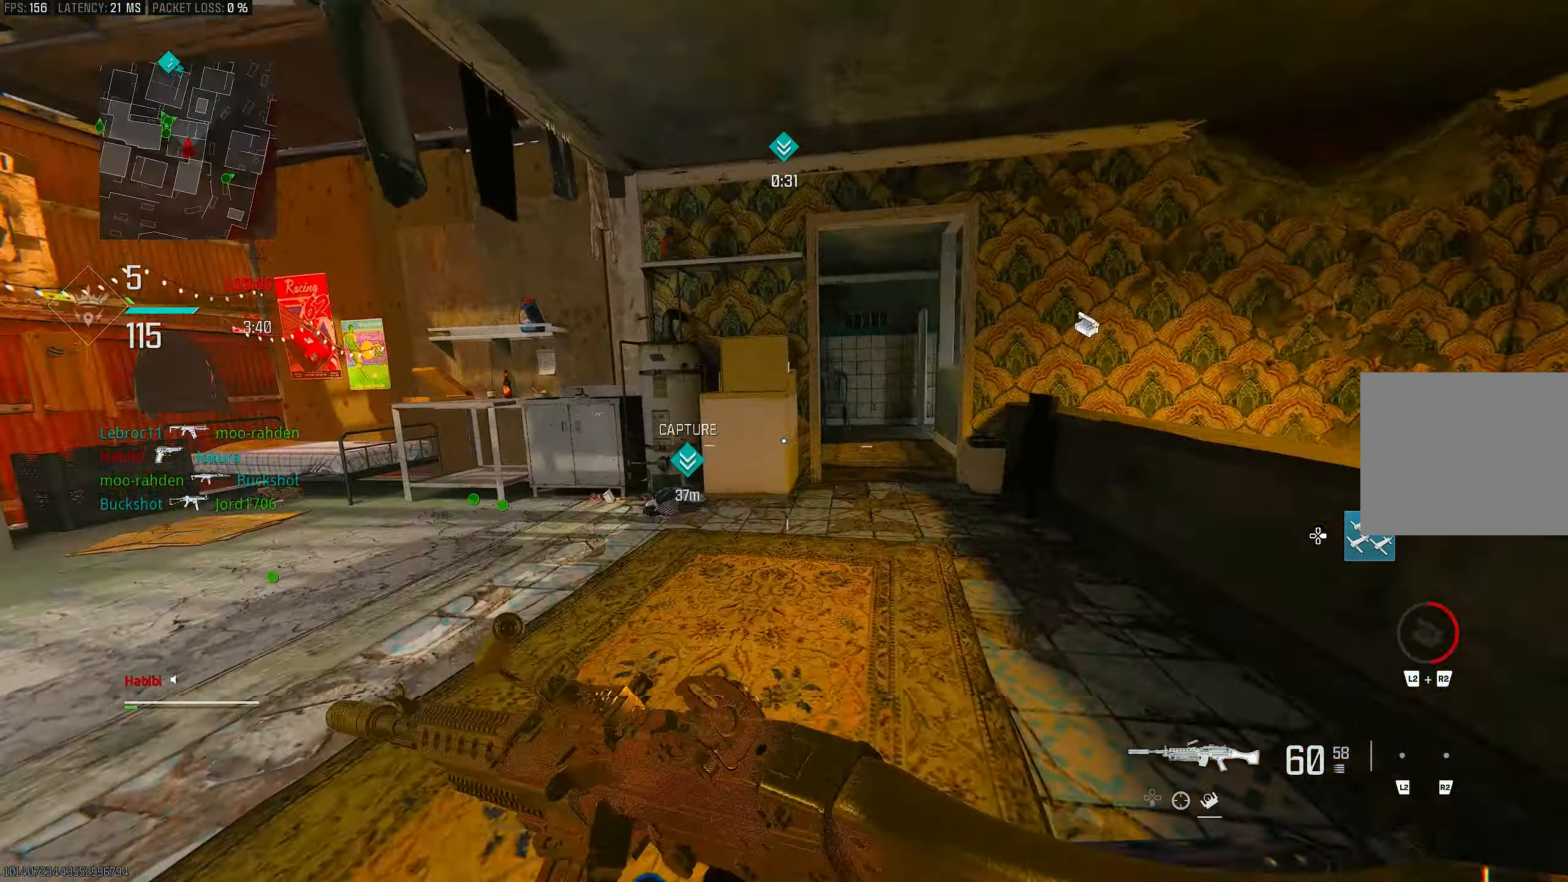
{"buttons": ["CROSS"], "left_stick": "up-right", "right_stick": "center", "events": [[33, "L3", "up"], [50, "right_stick", "right"], [217, "R3", "down"], [217, "right_stick", "center"], [350, "R3", "up"], [350, "left_stick", "up-right"], [433, "R3", "down"], [483, "CROSS", "down"], [483, "R3", "up"]]}
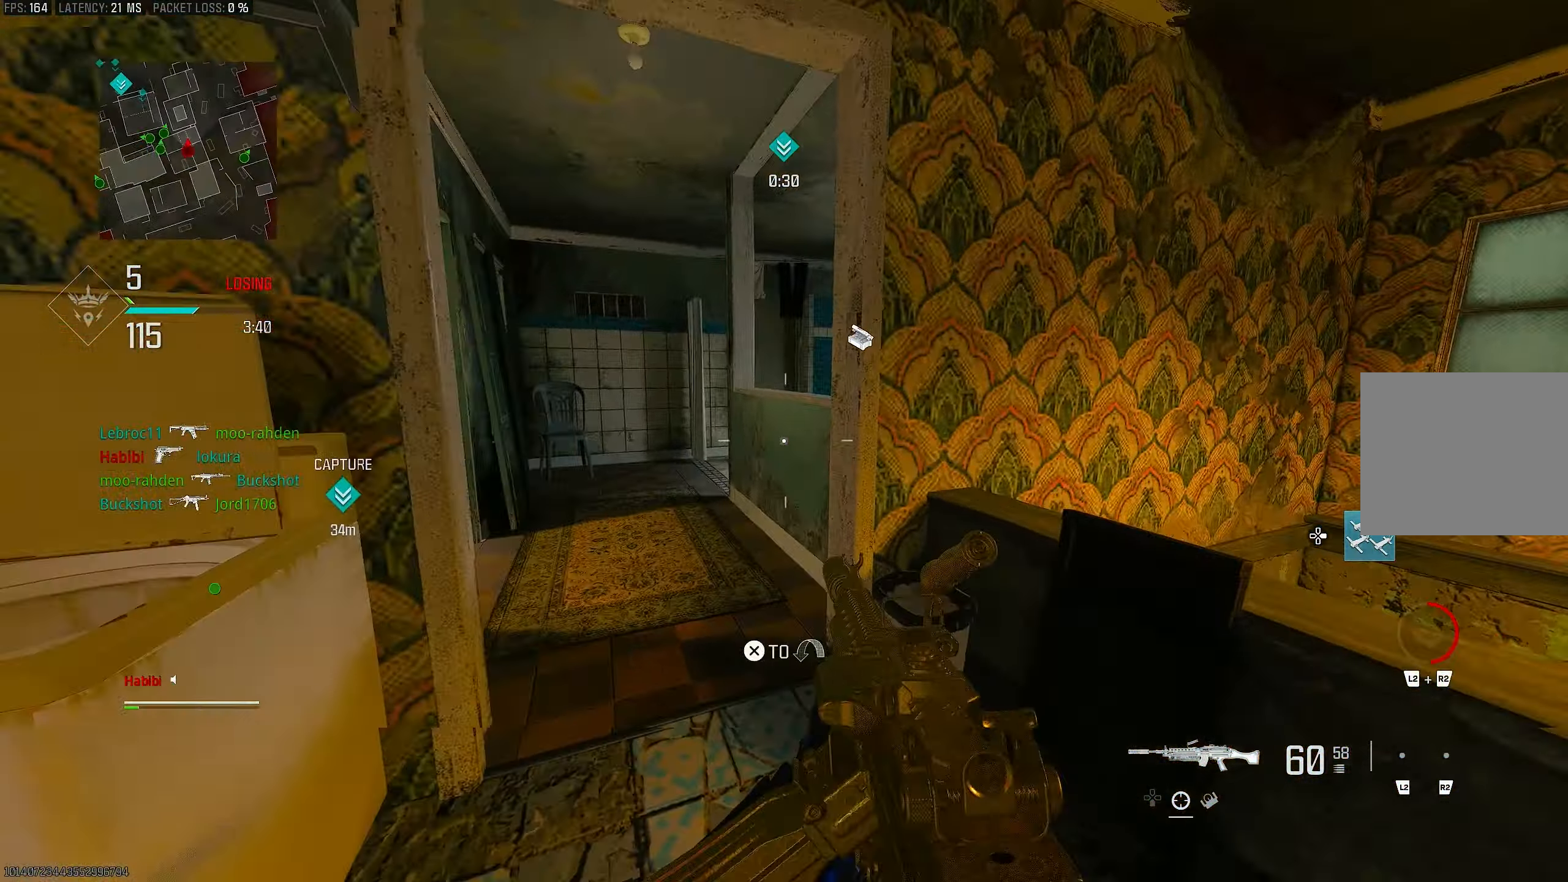
{"buttons": ["L3"], "left_stick": "up", "right_stick": "left", "events": [[50, "CROSS", "up"], [50, "right_stick", "right"], [283, "right_stick", "center"], [350, "L3", "down"], [350, "left_stick", "up"], [383, "right_stick", "left"]]}
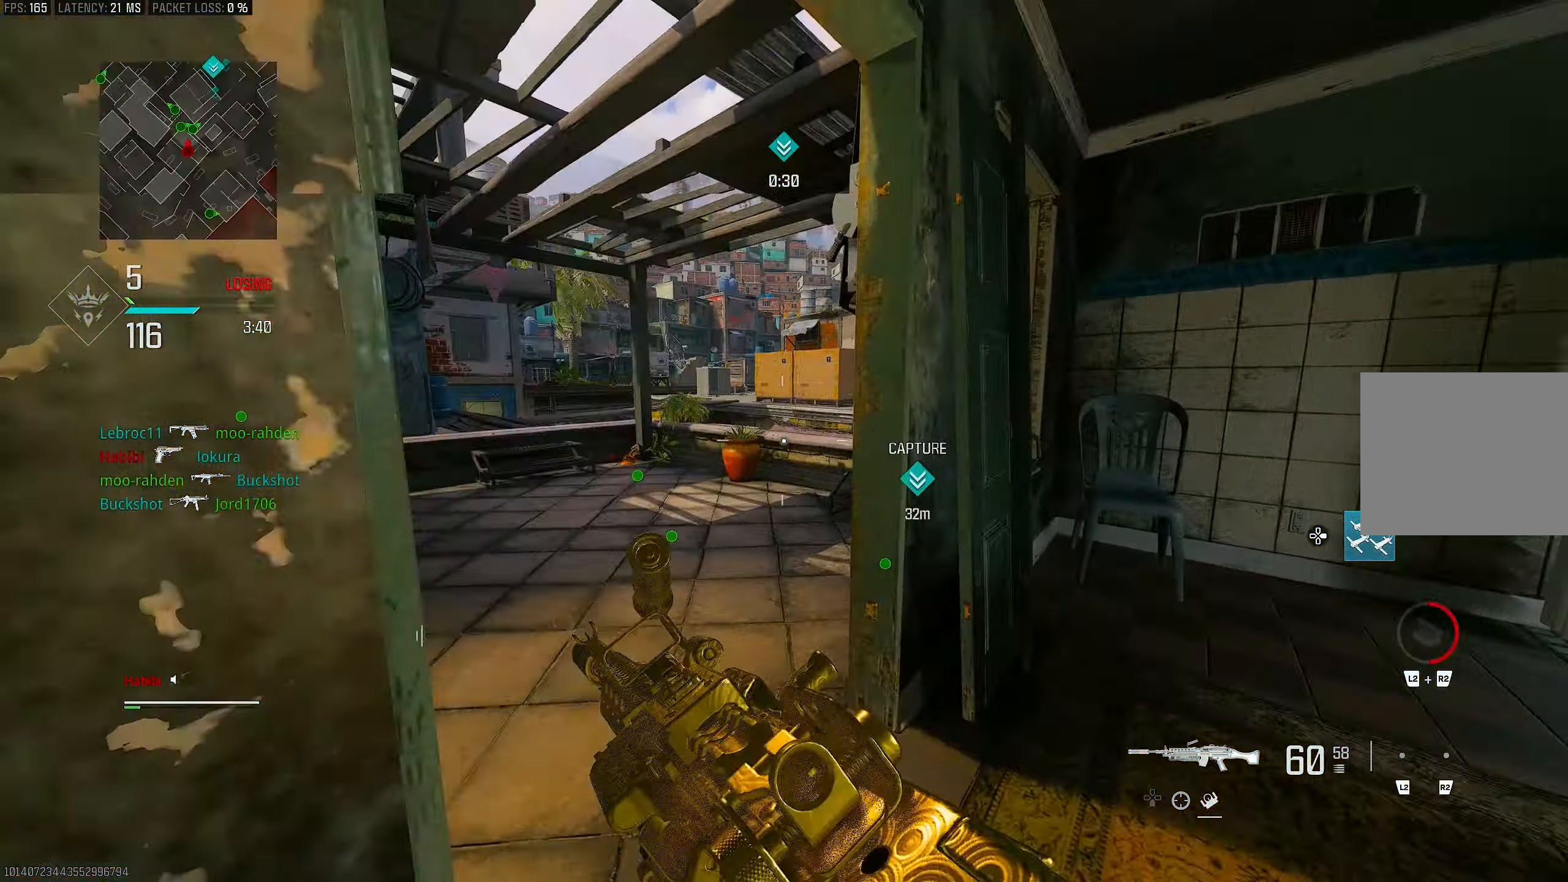
{"buttons": [], "left_stick": "up-left", "right_stick": "center", "events": [[117, "right_stick", "center"], [317, "L3", "up"], [317, "R3", "down"], [383, "R3", "up"], [383, "left_stick", "up-left"]]}
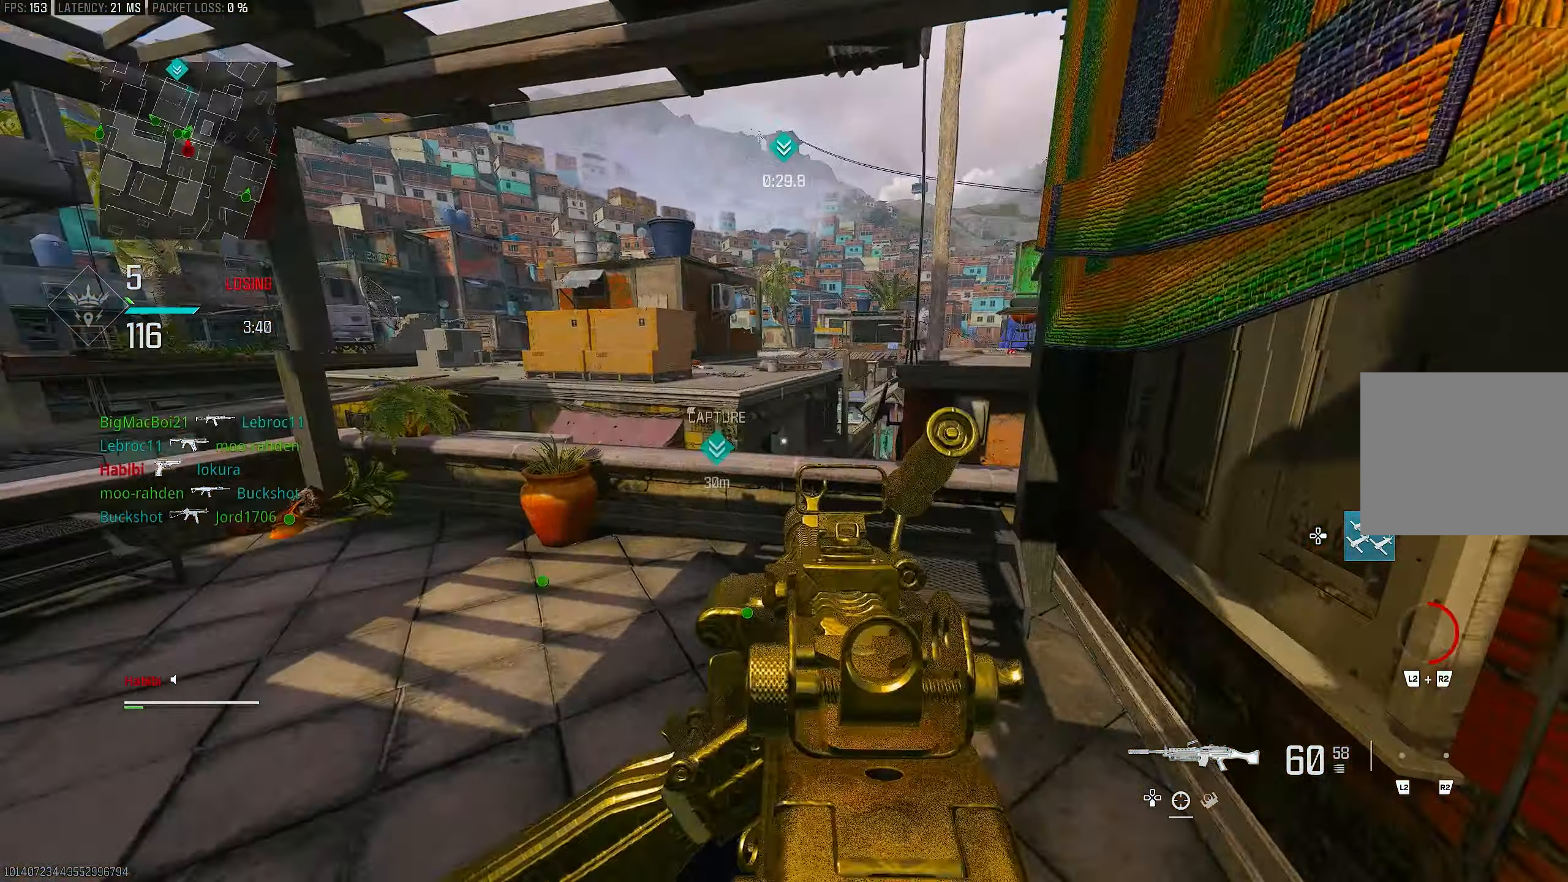
{"buttons": ["L1"], "left_stick": "up", "right_stick": "center", "events": [[17, "CROSS", "down"], [17, "R3", "down"], [83, "R3", "up"], [117, "L1", "down"], [117, "right_stick", "right"], [150, "CROSS", "up"], [233, "left_stick", "up"], [483, "right_stick", "center"]]}
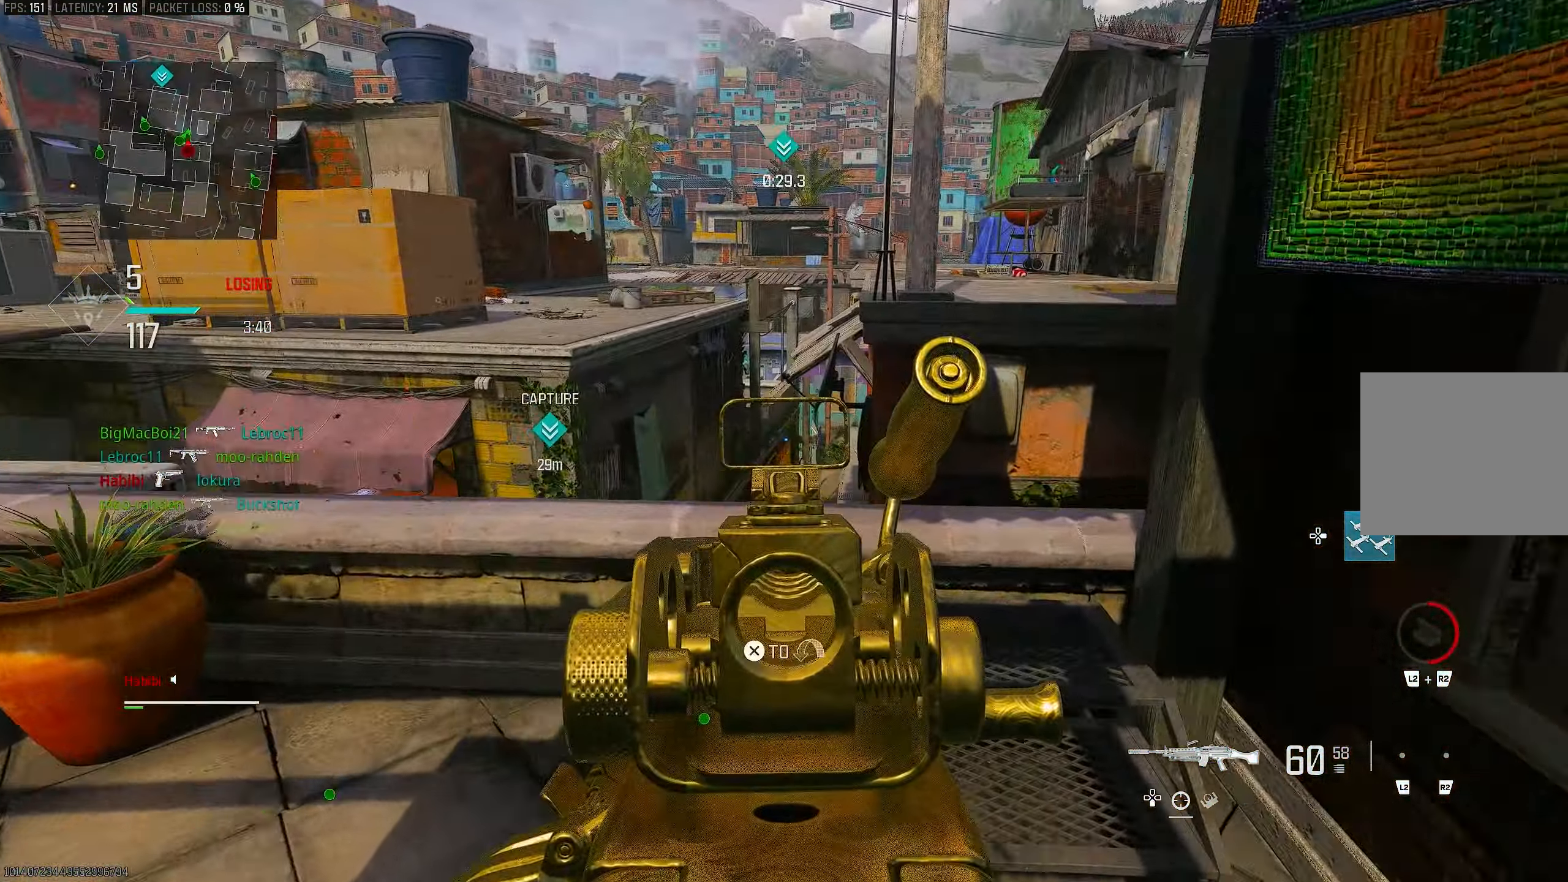
{"buttons": [], "left_stick": "up", "right_stick": "right", "events": [[83, "right_stick", "right"], [383, "L1", "up"], [383, "right_stick", "center"], [450, "right_stick", "right"]]}
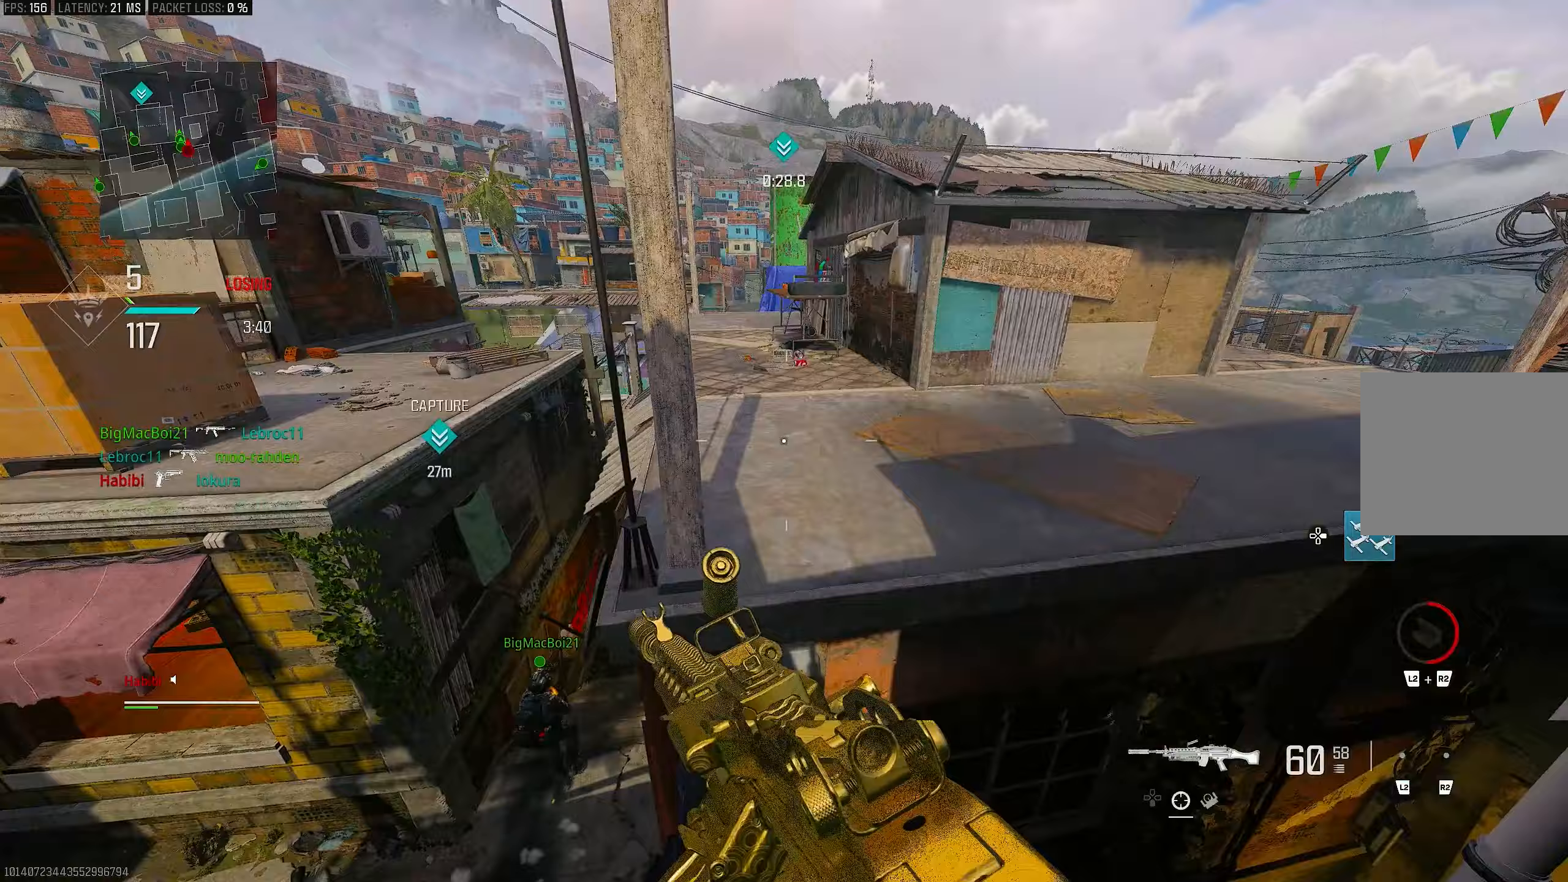
{"buttons": ["CROSS"], "left_stick": "up-right", "right_stick": "center", "events": [[167, "L3", "down"], [167, "left_stick", "up-right"], [217, "right_stick", "down-left"], [267, "CROSS", "down"], [267, "L3", "up"], [350, "right_stick", "center"], [400, "CROSS", "up"], [450, "CROSS", "down"]]}
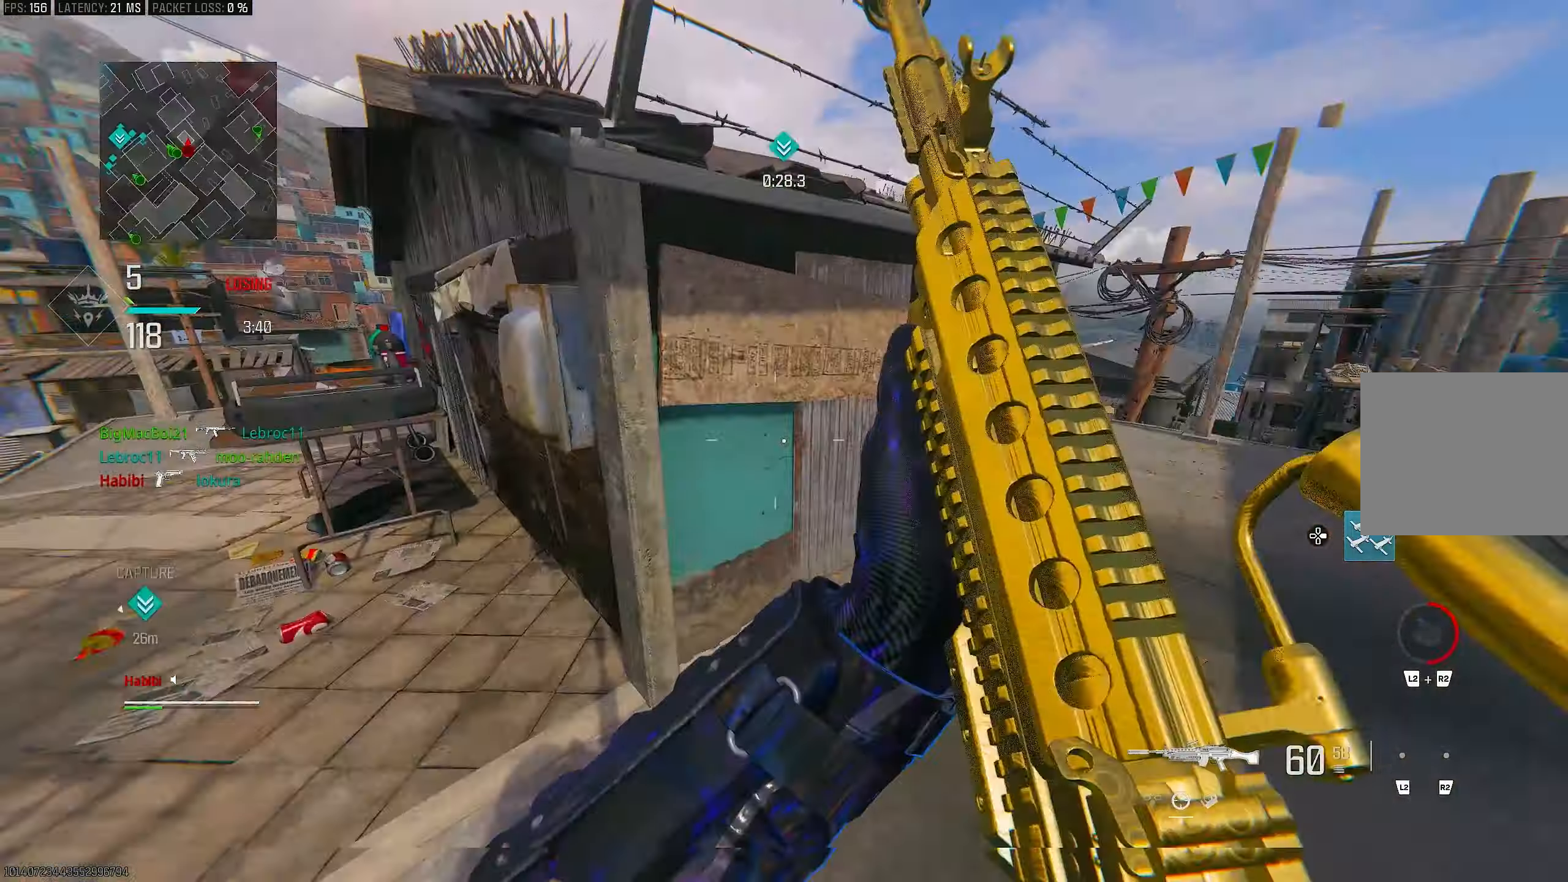
{"buttons": [], "left_stick": "up-right", "right_stick": "center", "events": [[50, "CROSS", "up"], [183, "L3", "down"], [217, "right_stick", "up-right"], [317, "L3", "up"], [367, "right_stick", "right"], [483, "right_stick", "center"]]}
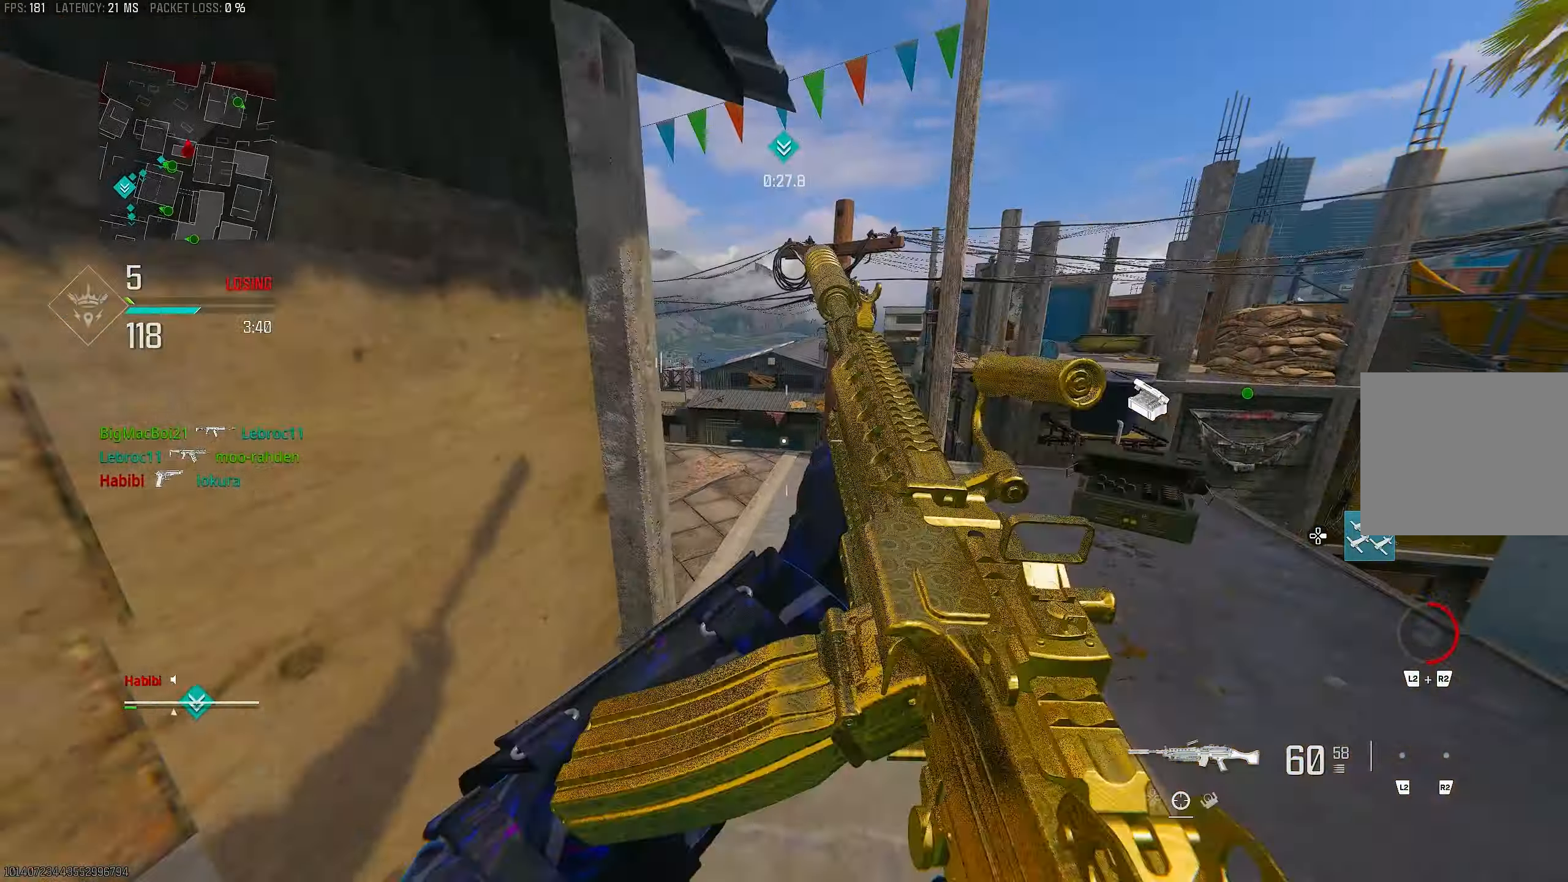
{"buttons": [], "left_stick": "up-right", "right_stick": "left", "events": [[150, "R3", "down"], [217, "R3", "up"], [317, "R3", "down"], [383, "CROSS", "down"], [450, "R3", "up"], [450, "right_stick", "left"], [483, "CROSS", "up"]]}
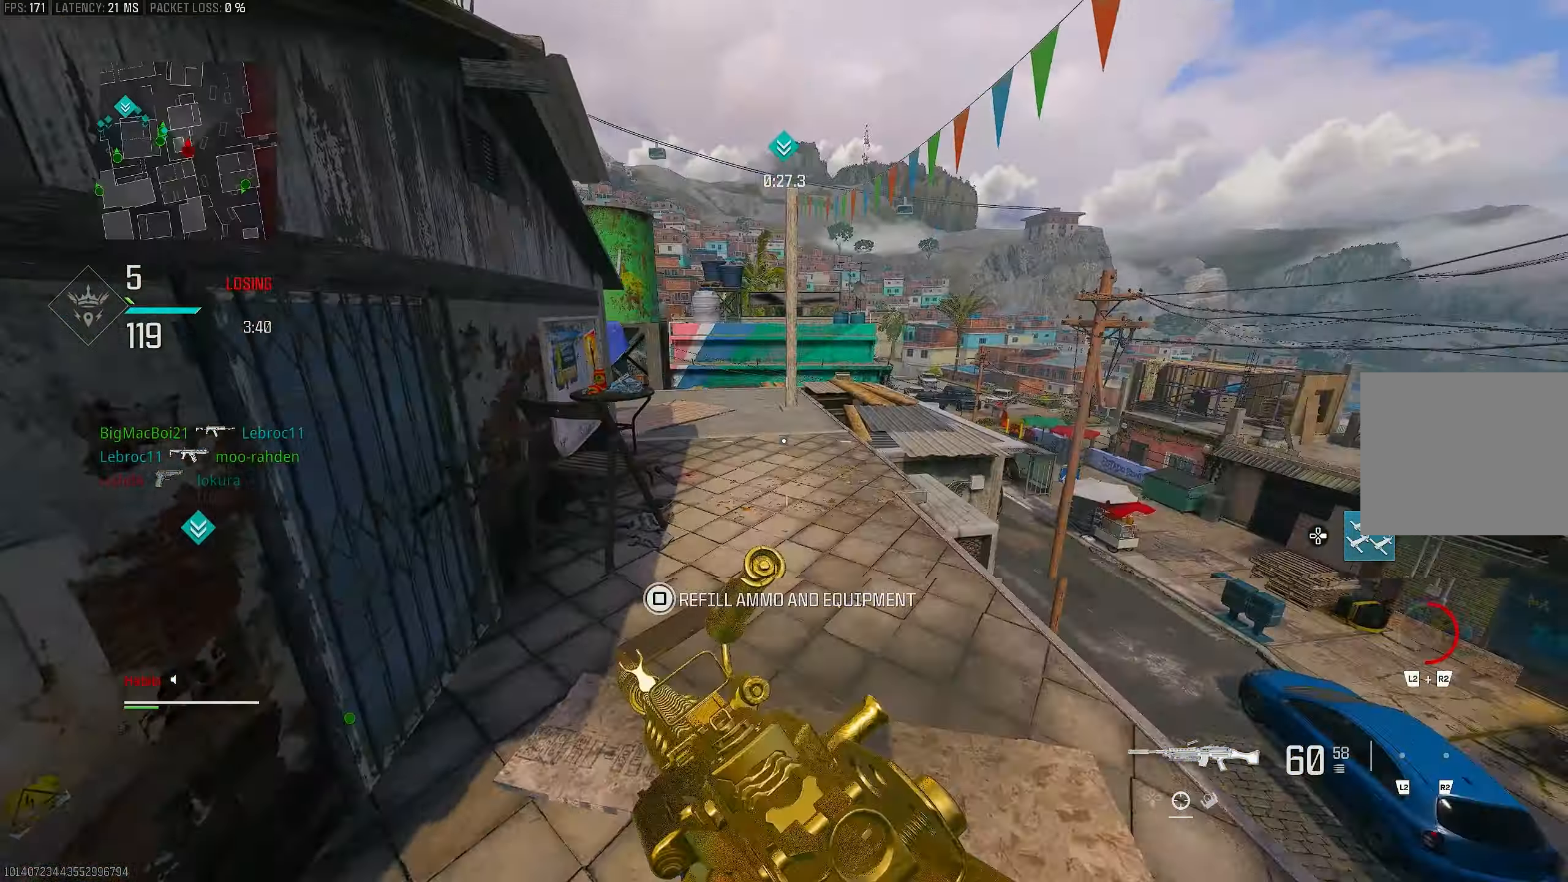
{"buttons": ["R3"], "left_stick": "up", "right_stick": "center", "events": [[17, "left_stick", "up"], [50, "L3", "down"], [183, "L3", "up"], [450, "R3", "down"], [467, "right_stick", "center"]]}
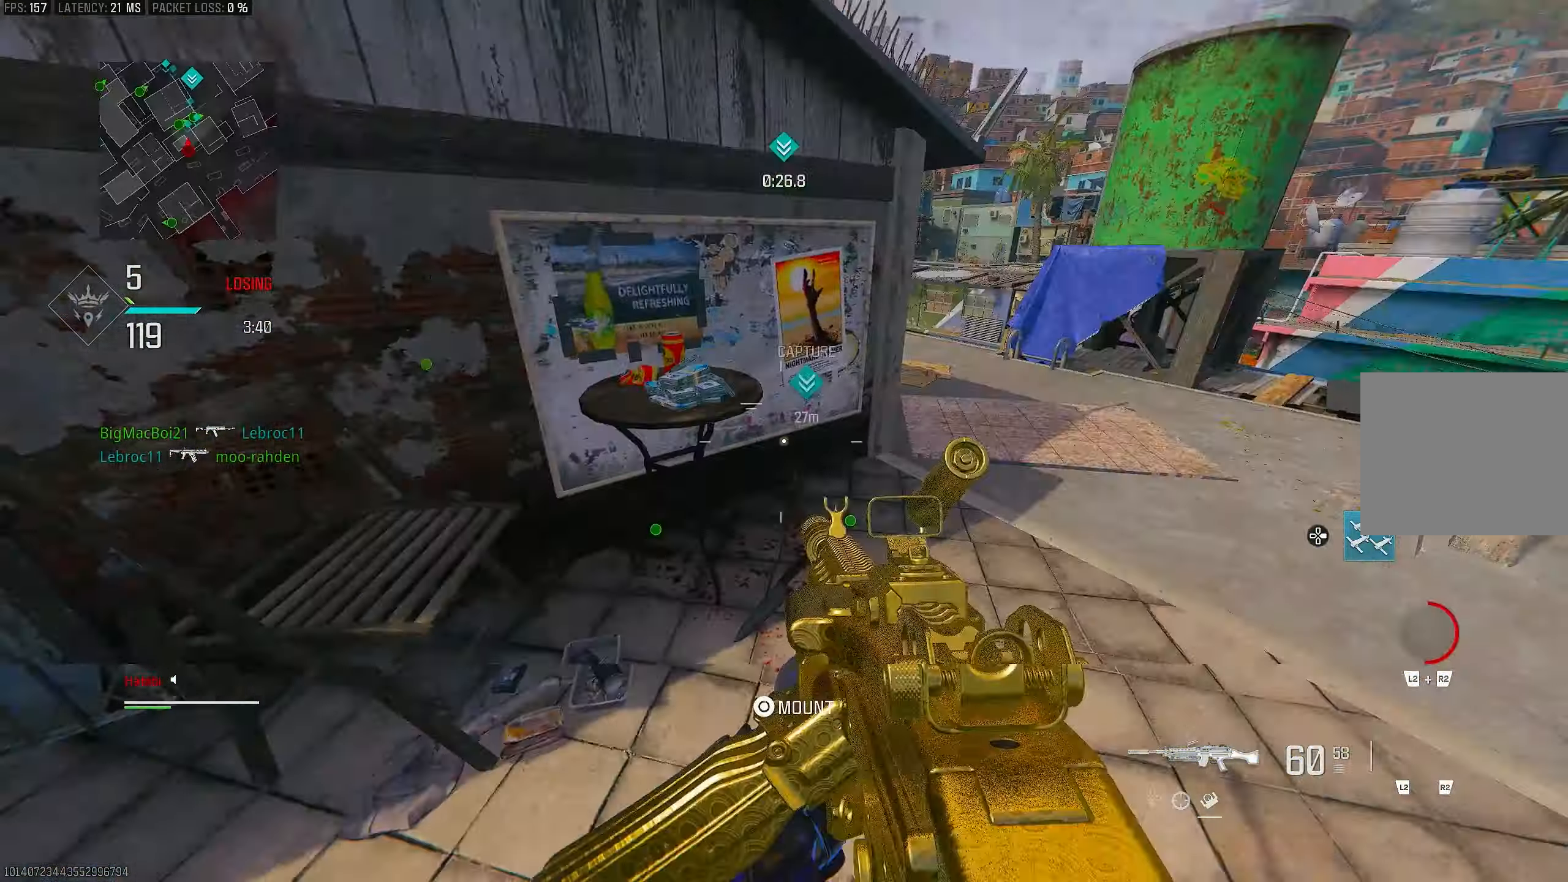
{"buttons": [], "left_stick": "up-left", "right_stick": "left", "events": [[17, "R3", "up"], [167, "CROSS", "down"], [183, "right_stick", "down-left"], [217, "L1", "down"], [217, "left_stick", "down-left"], [317, "CROSS", "up"], [317, "right_stick", "left"], [350, "L1", "up"], [483, "left_stick", "up-left"]]}
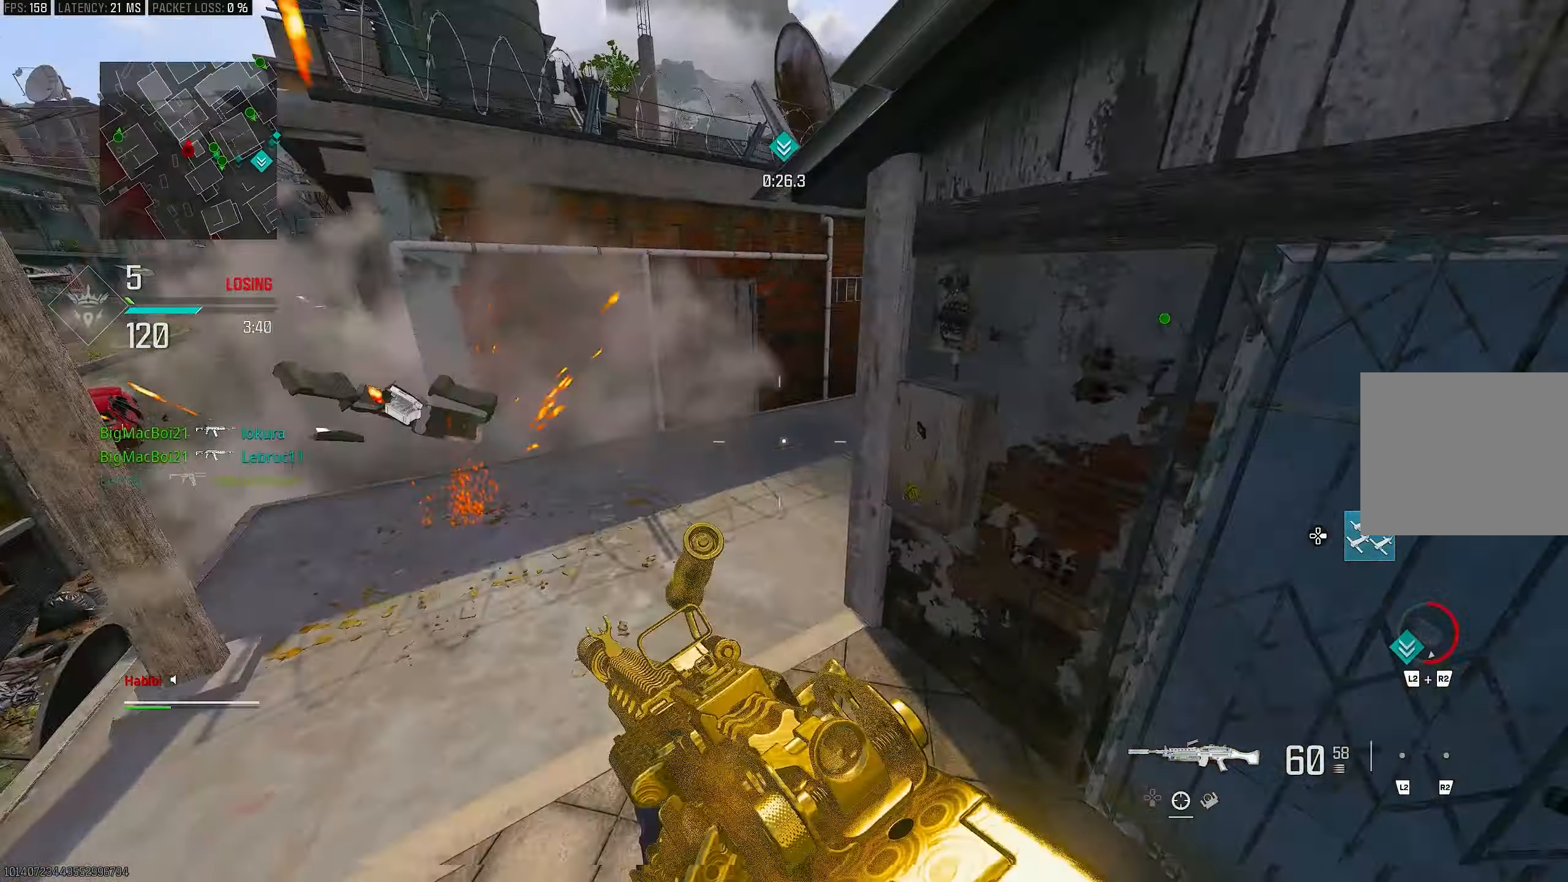
{"buttons": [], "left_stick": "up-left", "right_stick": "left", "events": [[50, "L3", "down"], [83, "right_stick", "center"], [150, "L3", "up"], [400, "right_stick", "left"]]}
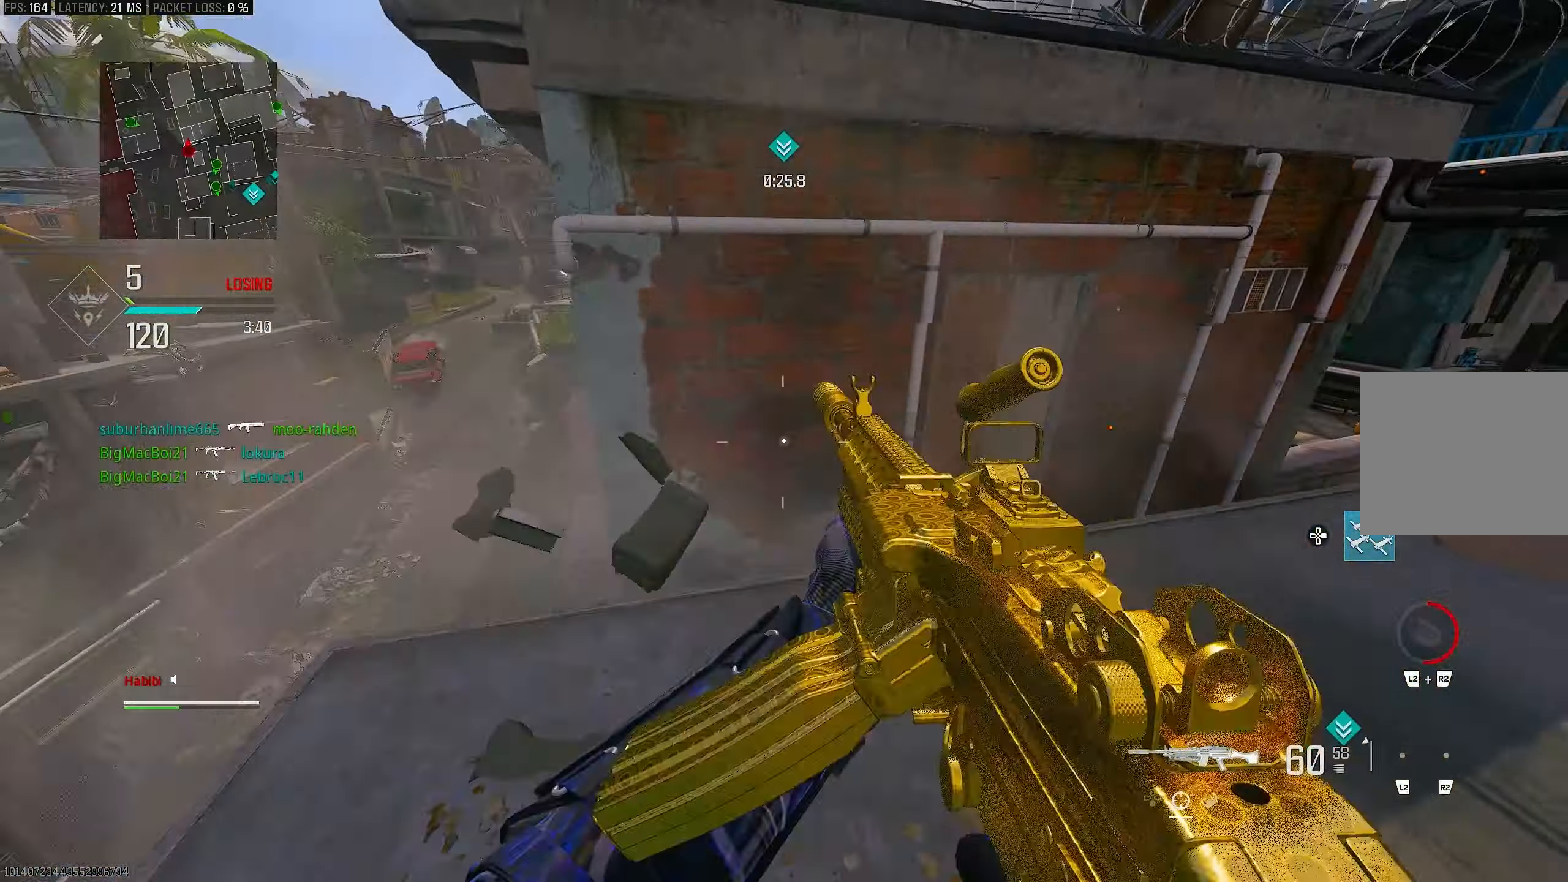
{"buttons": [], "left_stick": "down-right", "right_stick": "right", "events": [[50, "right_stick", "center"], [250, "left_stick", "down-left"], [333, "right_stick", "right"], [450, "left_stick", "down-right"]]}
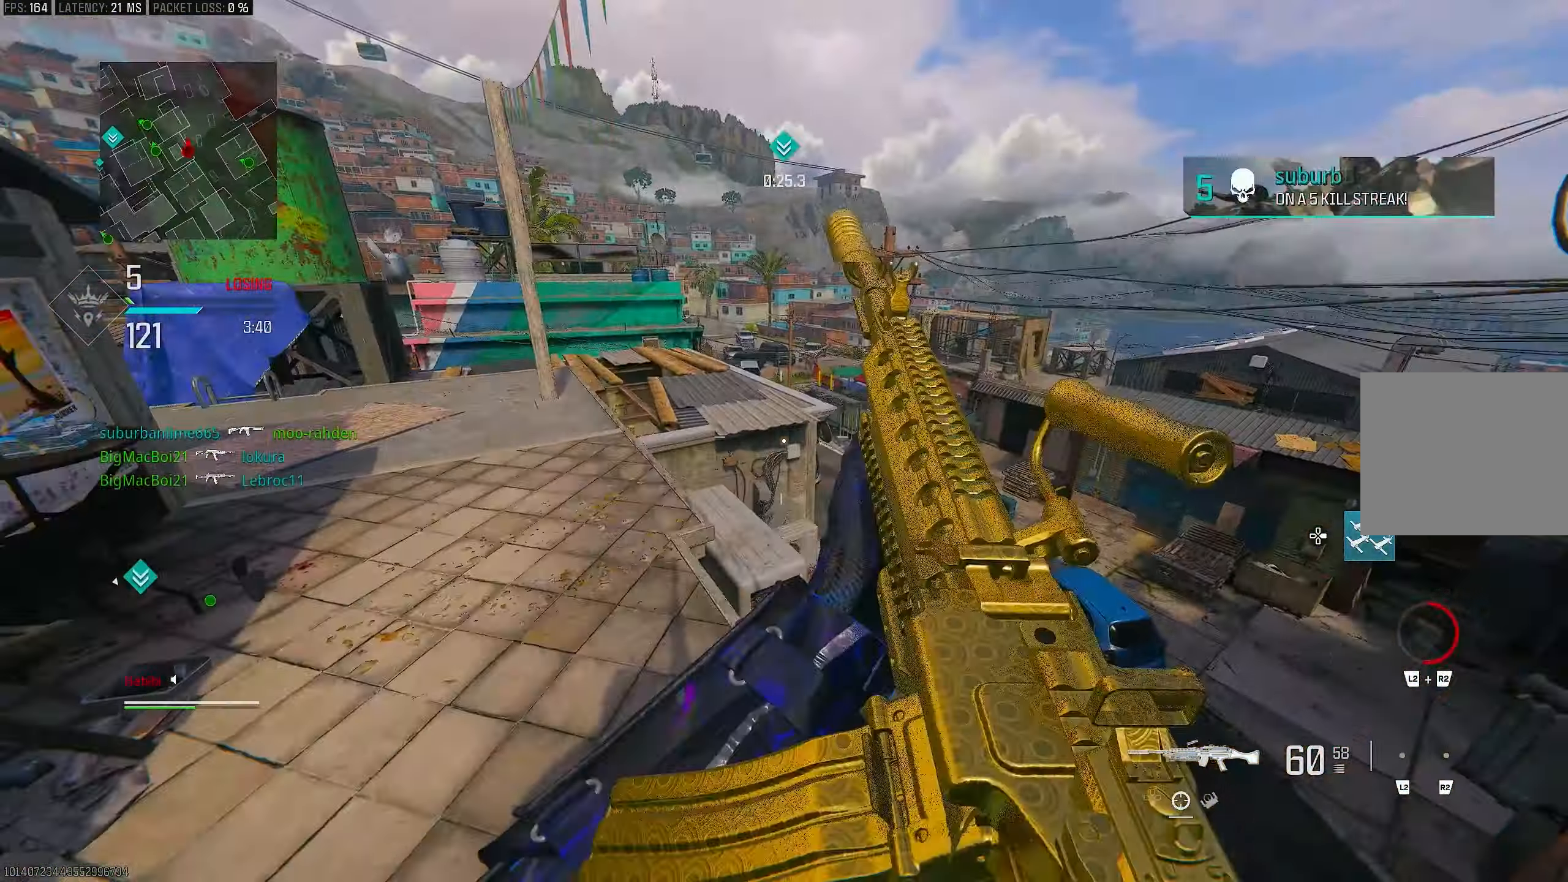
{"buttons": [], "left_stick": "up", "right_stick": "left", "events": [[150, "left_stick", "up-right"], [217, "L3", "down"], [217, "left_stick", "up"], [283, "right_stick", "center"], [383, "L3", "up"], [383, "right_stick", "left"]]}
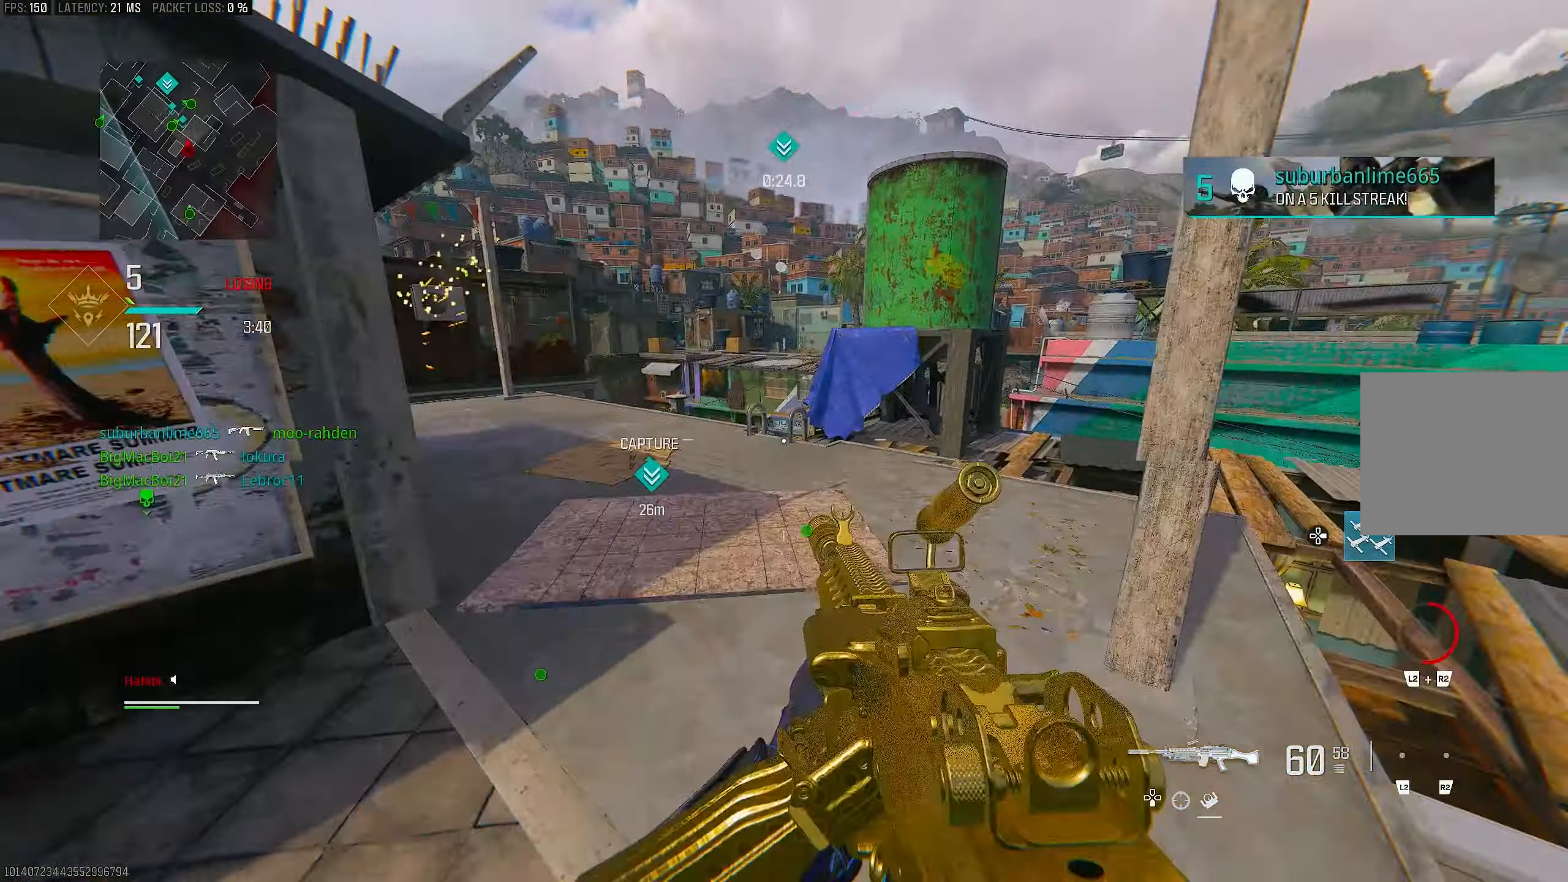
{"buttons": ["L1"], "left_stick": "up", "right_stick": "center", "events": [[50, "R3", "down"], [150, "R3", "up"], [217, "R3", "down"], [217, "right_stick", "center"], [250, "CROSS", "down"], [283, "L1", "down"], [350, "R3", "up"], [350, "right_stick", "left"], [383, "CROSS", "up"], [483, "right_stick", "center"]]}
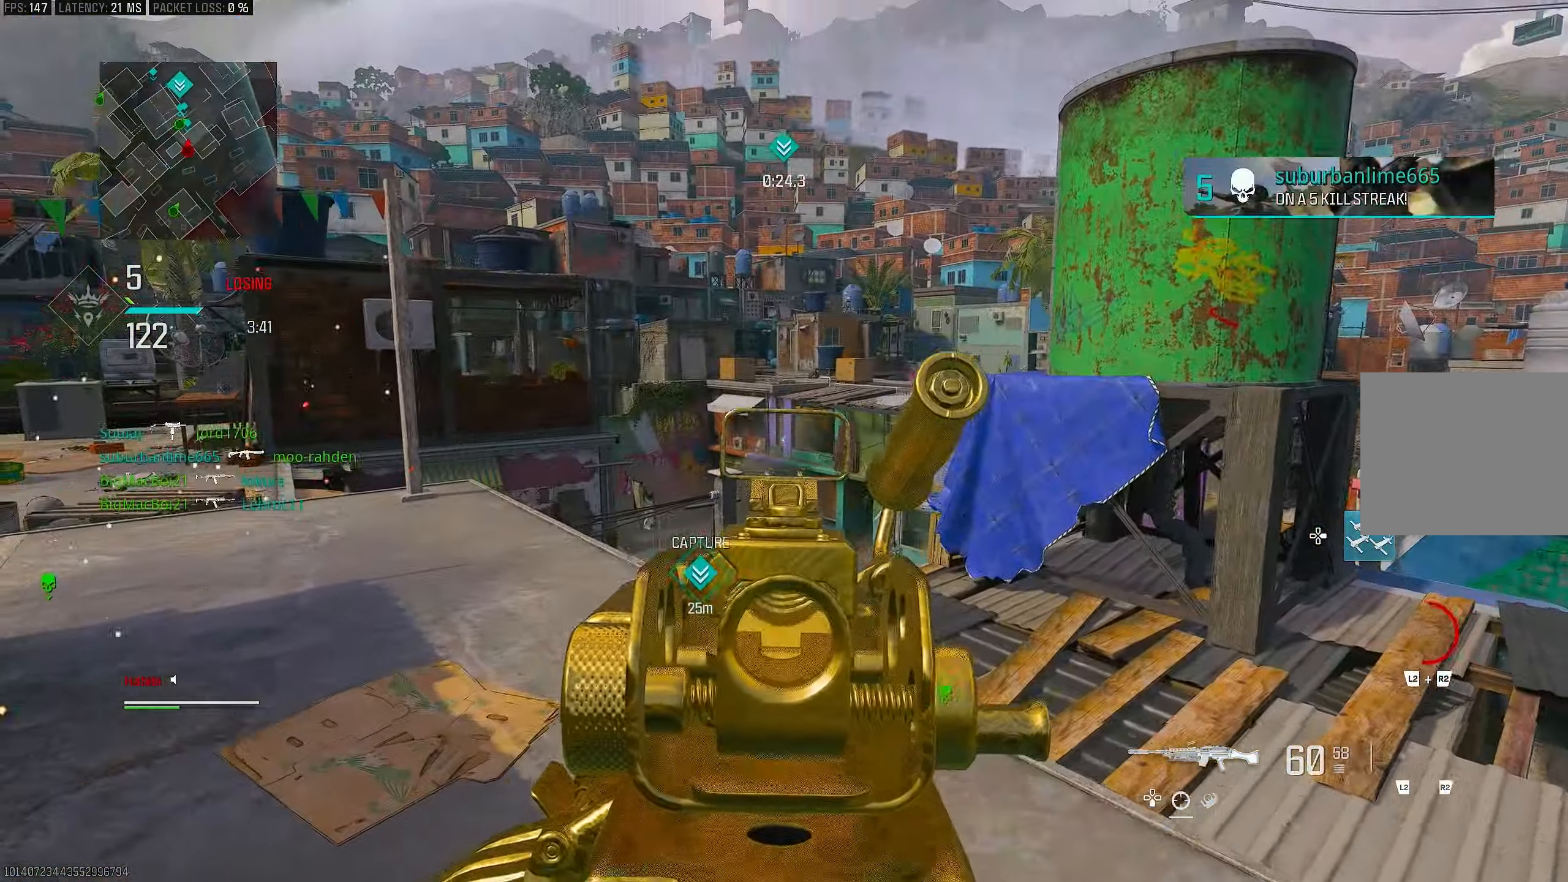
{"buttons": ["L1"], "left_stick": "left", "right_stick": "right", "events": [[50, "left_stick", "up-right"], [50, "right_stick", "up"], [183, "left_stick", "left"], [383, "right_stick", "center"], [450, "right_stick", "right"]]}